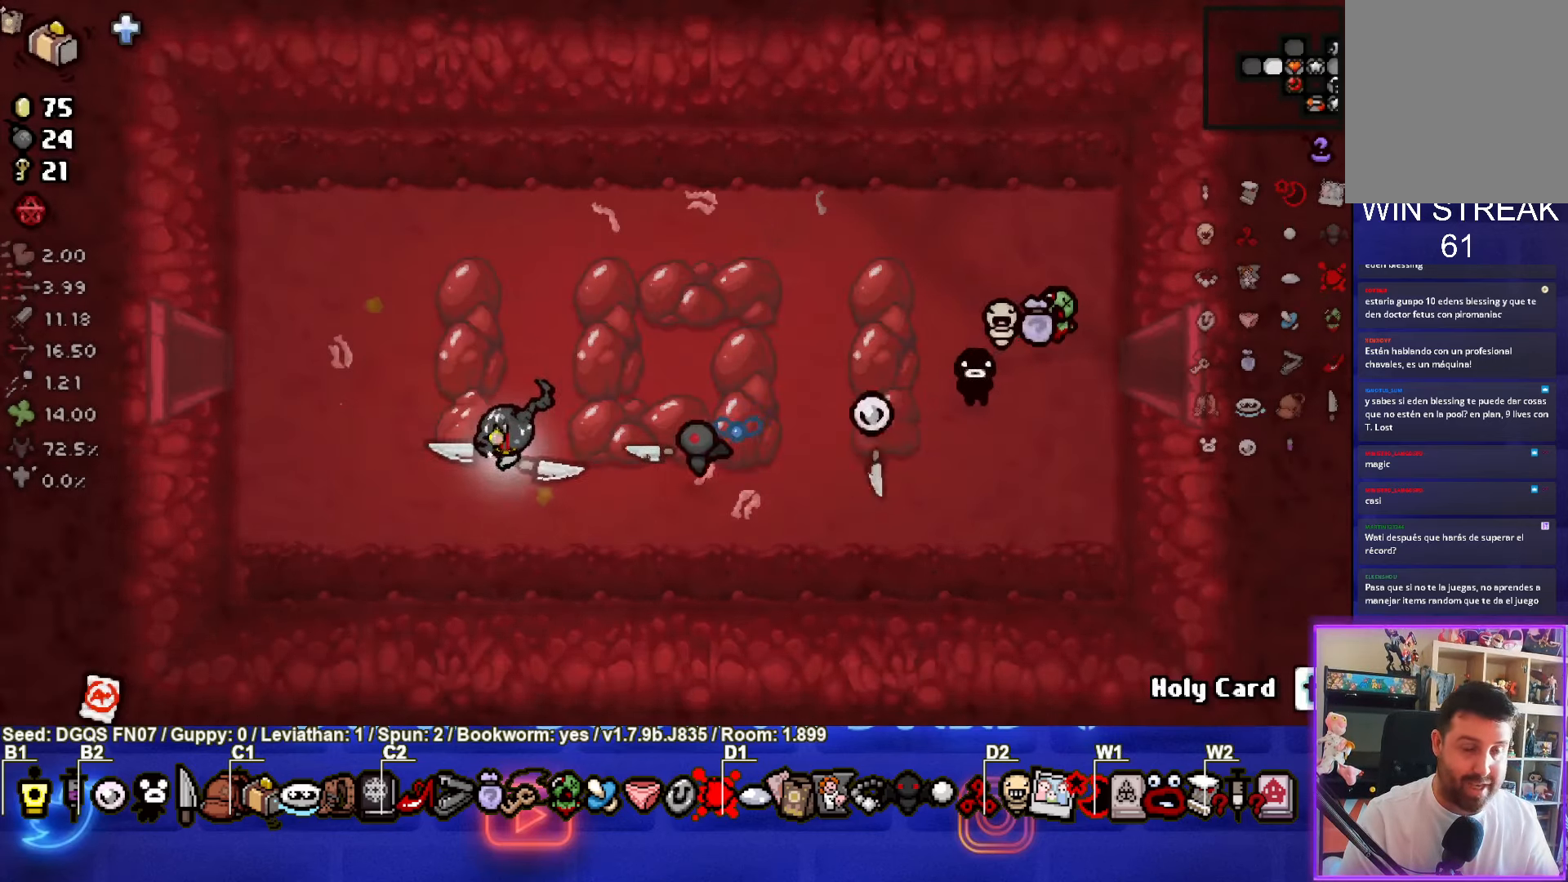
Gameplay with a controller (PlayStation layout); each line is a JSON object with the inputs held at the frame after it (dt_ms = milliseconds from this image to that frame). "events" lists button and stick changes between this image and that frame as [ms after this image, input, new state], when the widget could be followed in between. Not read: right_stick.
{"dt_ms": 500, "buttons": [], "left_stick": "left", "events": [[300, "left_stick", "center"], [417, "left_stick", "up-left"], [500, "left_stick", "left"]]}
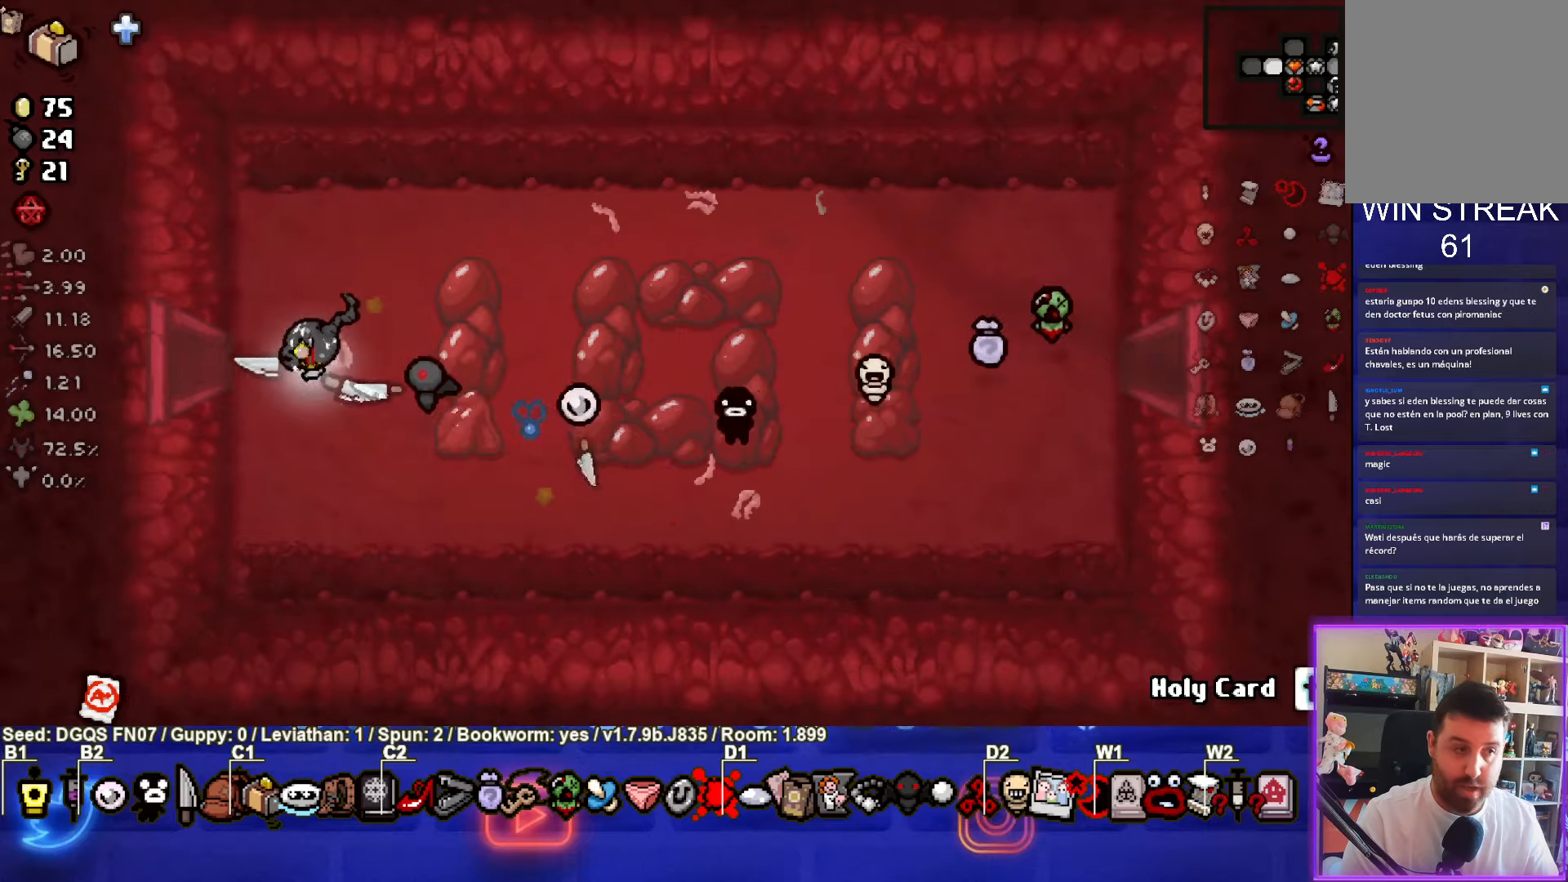
{"dt_ms": 500, "buttons": [], "left_stick": "center", "events": [[300, "left_stick", "center"]]}
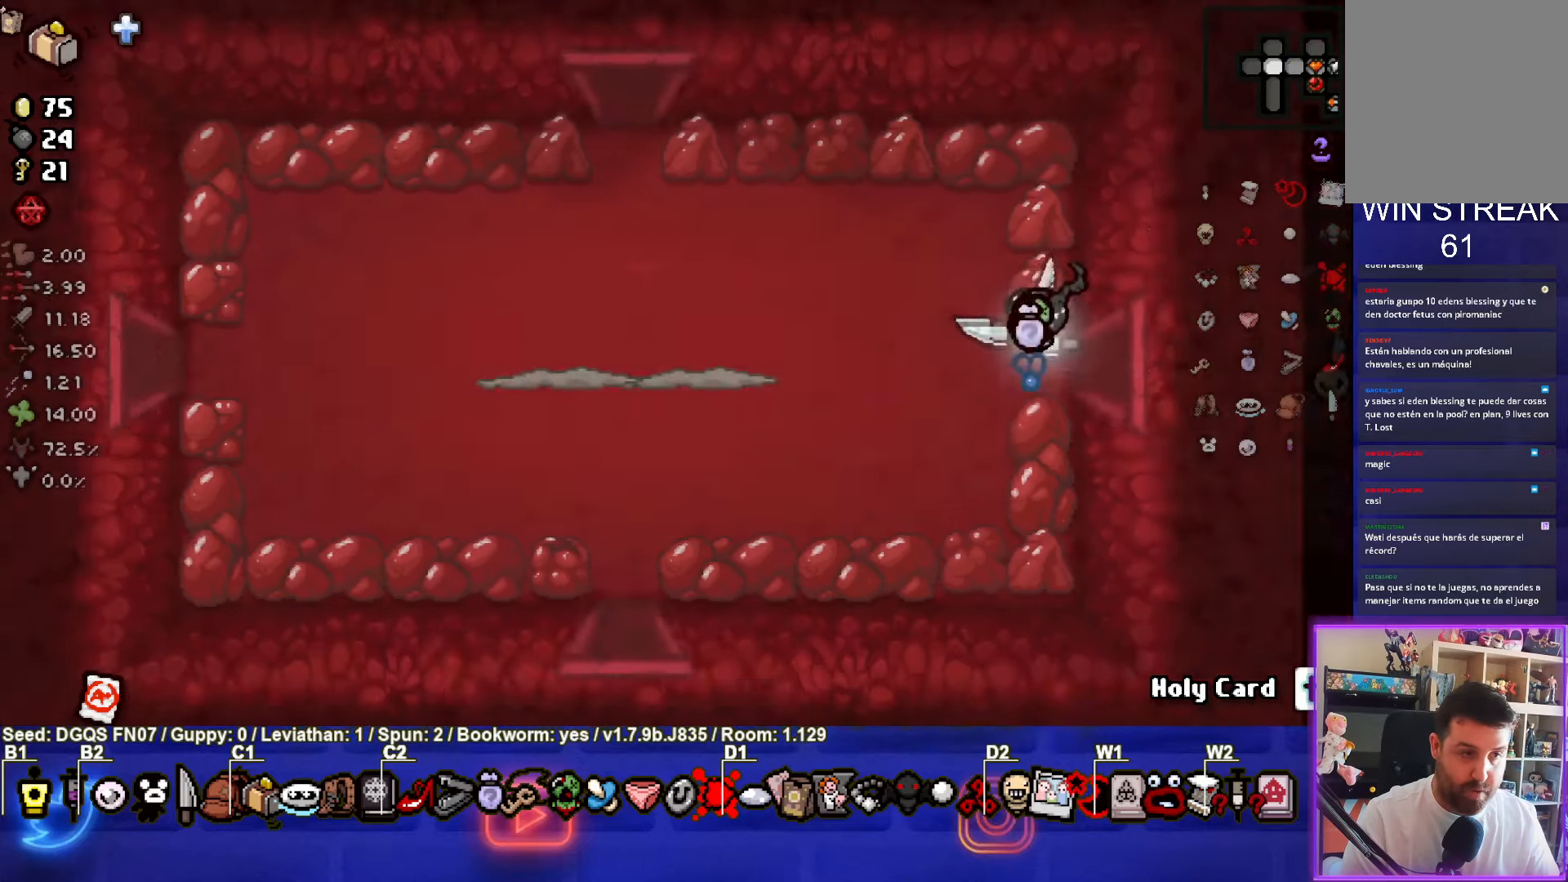
{"dt_ms": 500, "buttons": ["SQUARE"], "left_stick": "left", "events": [[17, "SQUARE", "down"], [317, "left_stick", "left"]]}
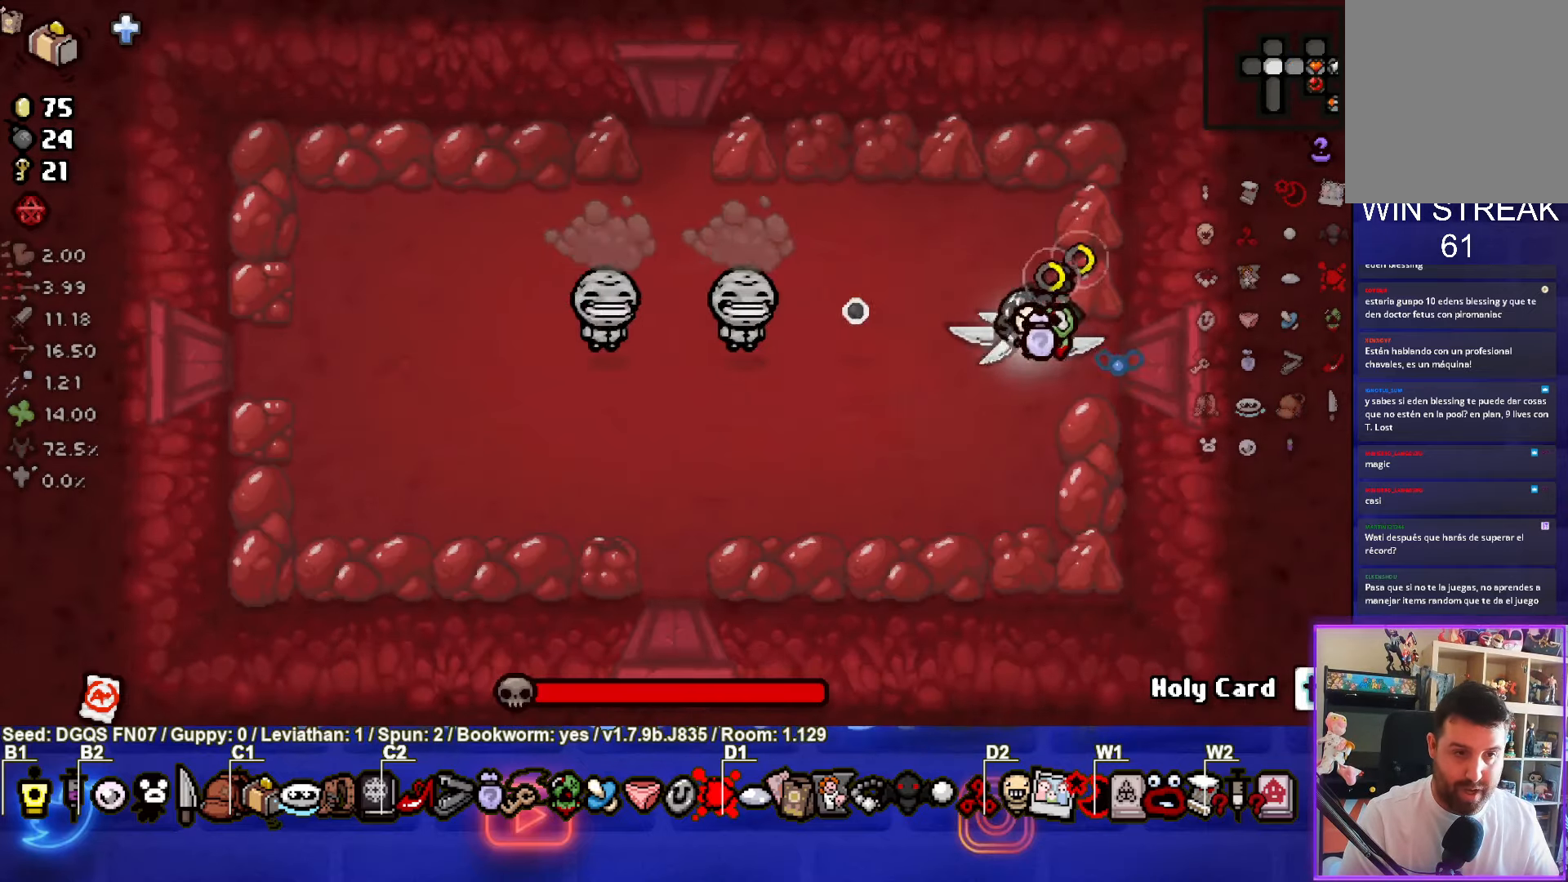
{"dt_ms": 500, "buttons": [], "left_stick": "center", "events": [[83, "SQUARE", "up"], [100, "left_stick", "center"], [150, "left_stick", "right"], [383, "left_stick", "center"]]}
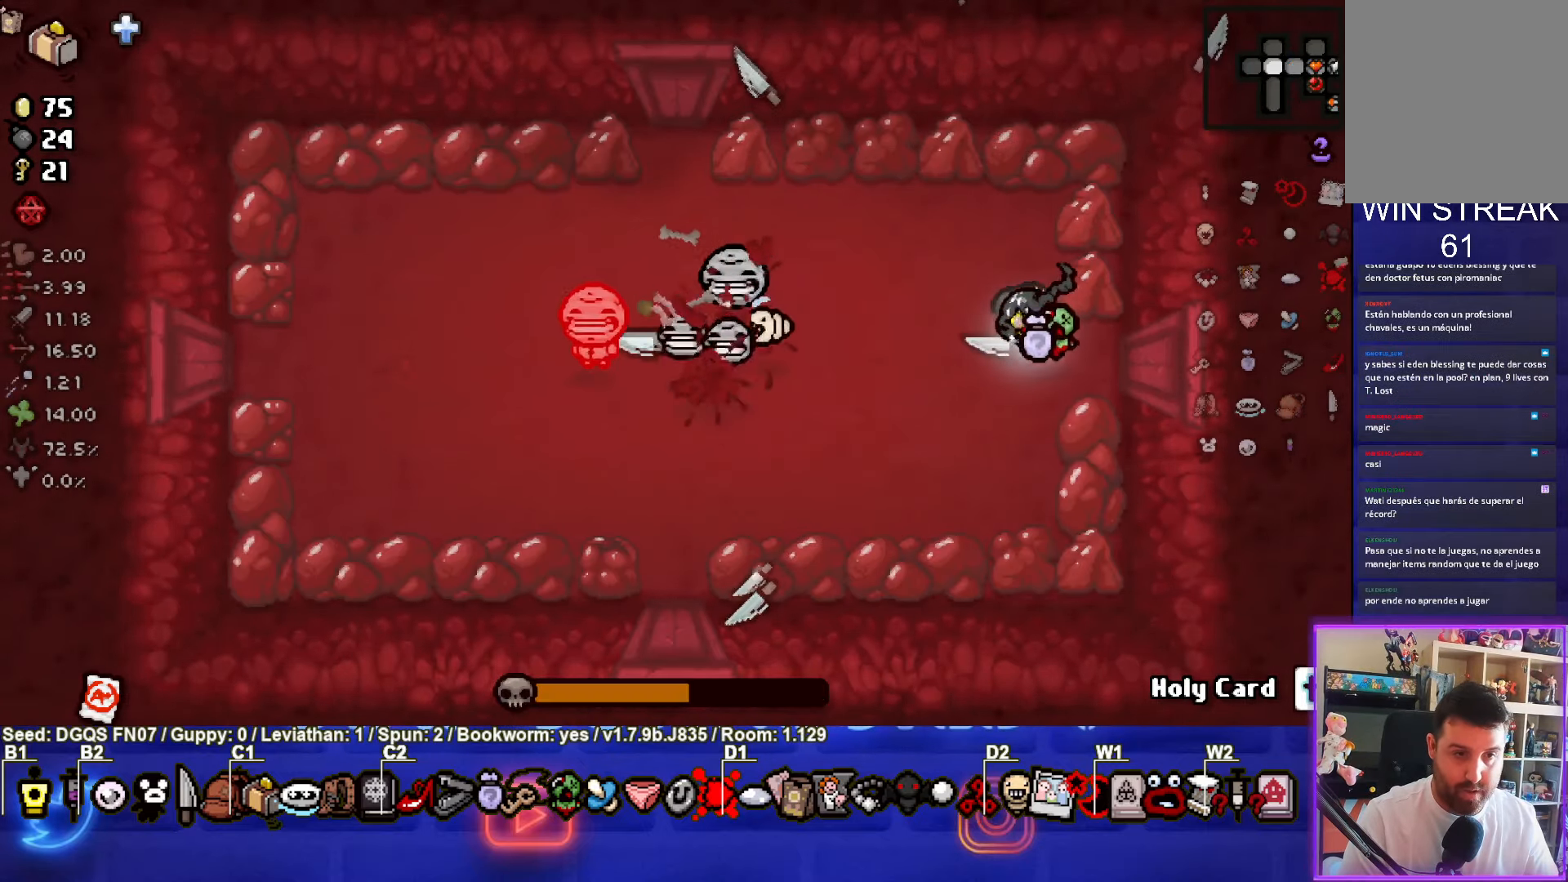
{"dt_ms": 500, "buttons": ["SQUARE"], "left_stick": "down-left", "events": [[233, "SQUARE", "down"], [417, "left_stick", "down-left"]]}
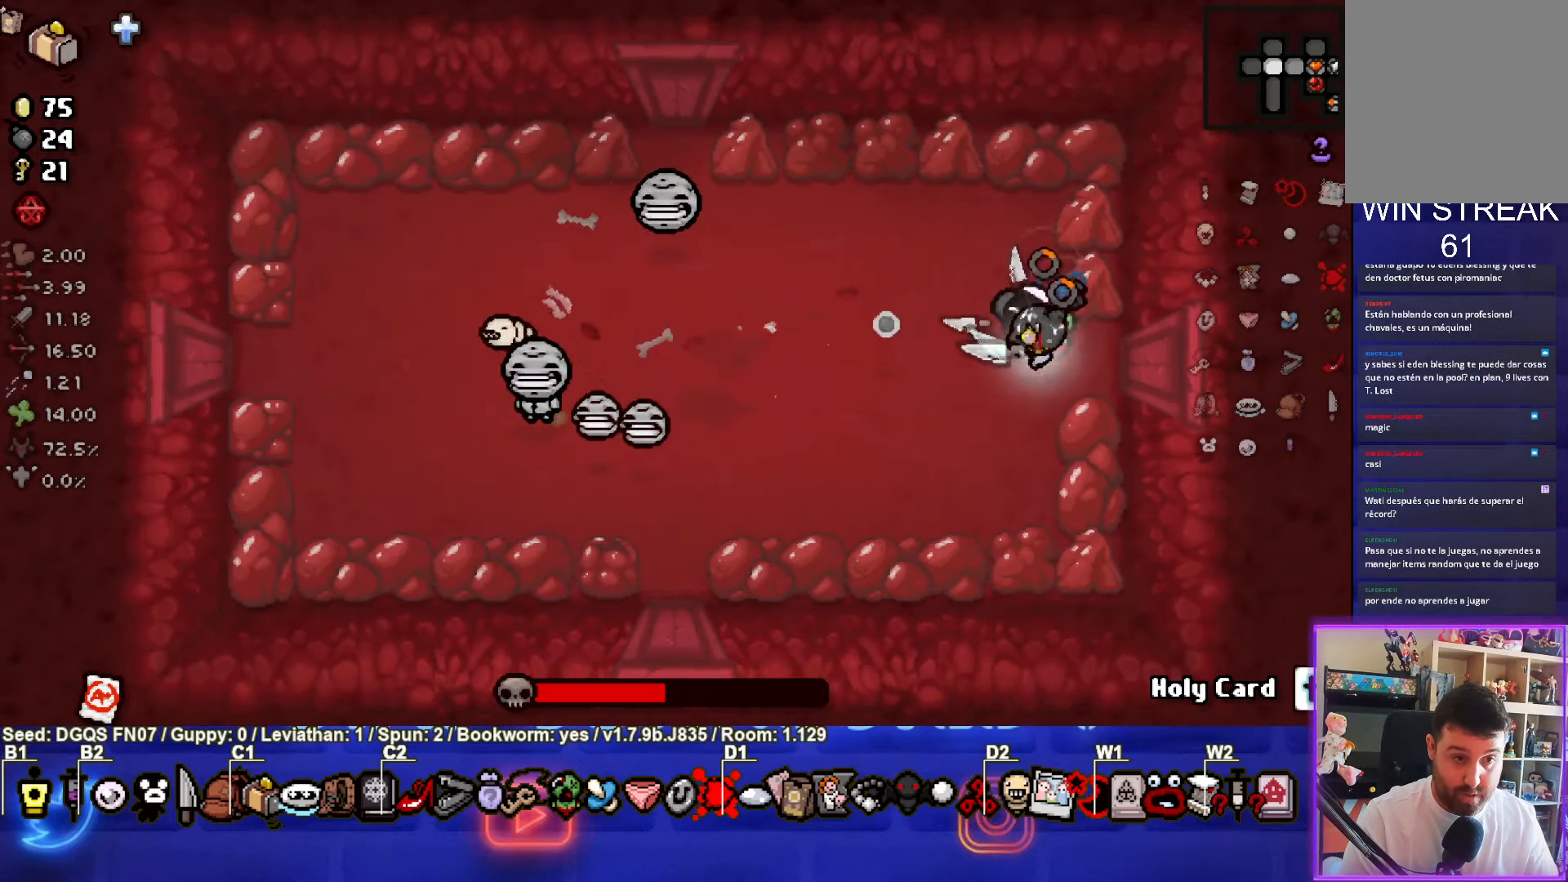
{"dt_ms": 500, "buttons": [], "left_stick": "down-left", "events": [[500, "SQUARE", "up"]]}
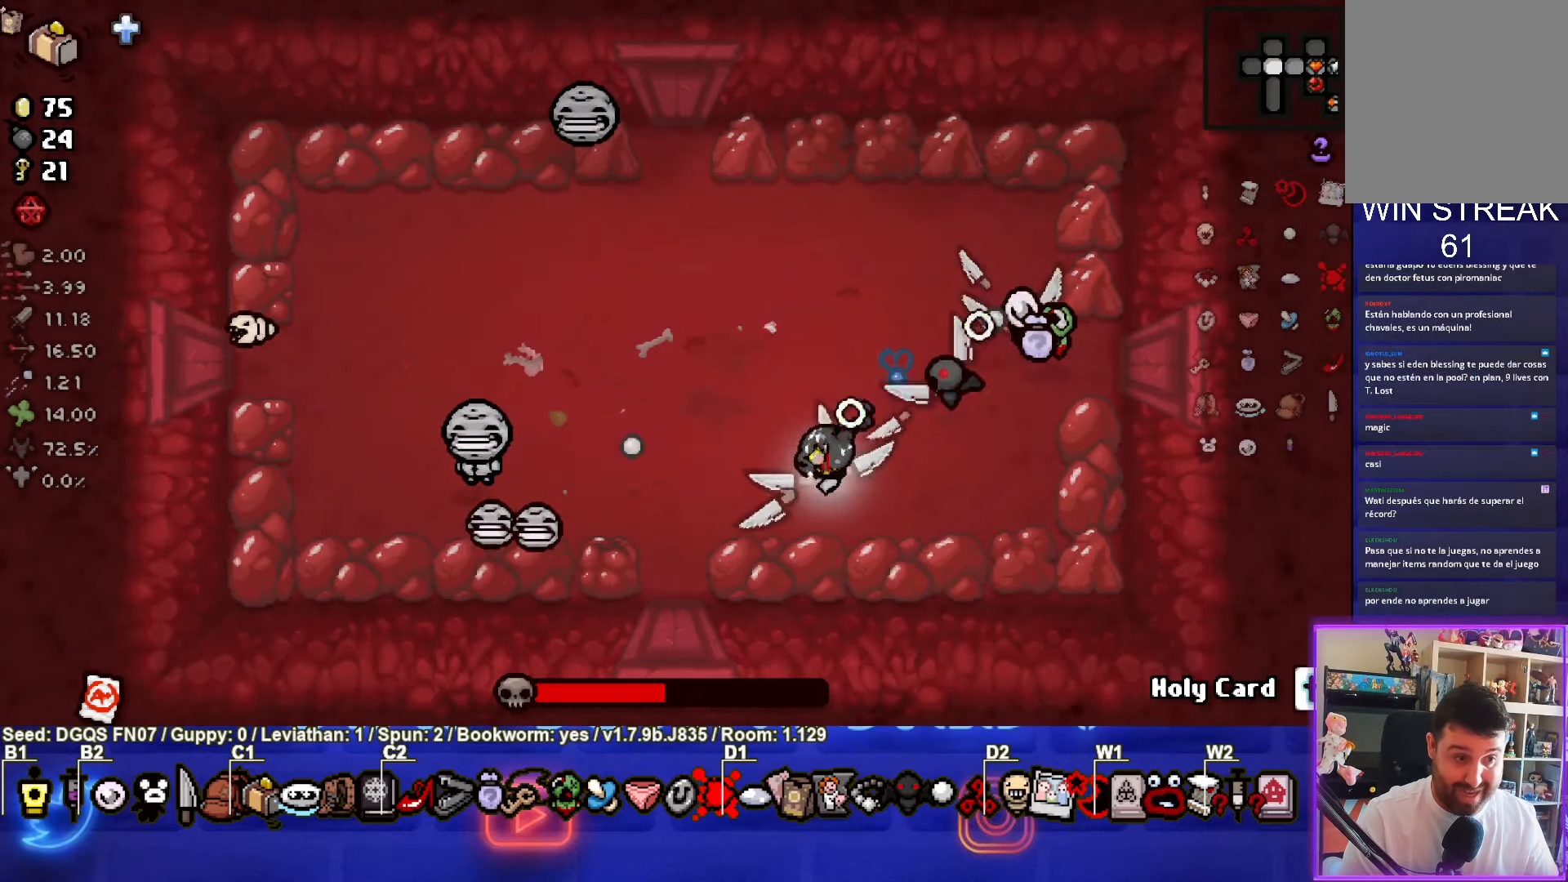
{"dt_ms": 500, "buttons": [], "left_stick": "center", "events": [[100, "left_stick", "center"], [200, "left_stick", "right"], [433, "left_stick", "center"]]}
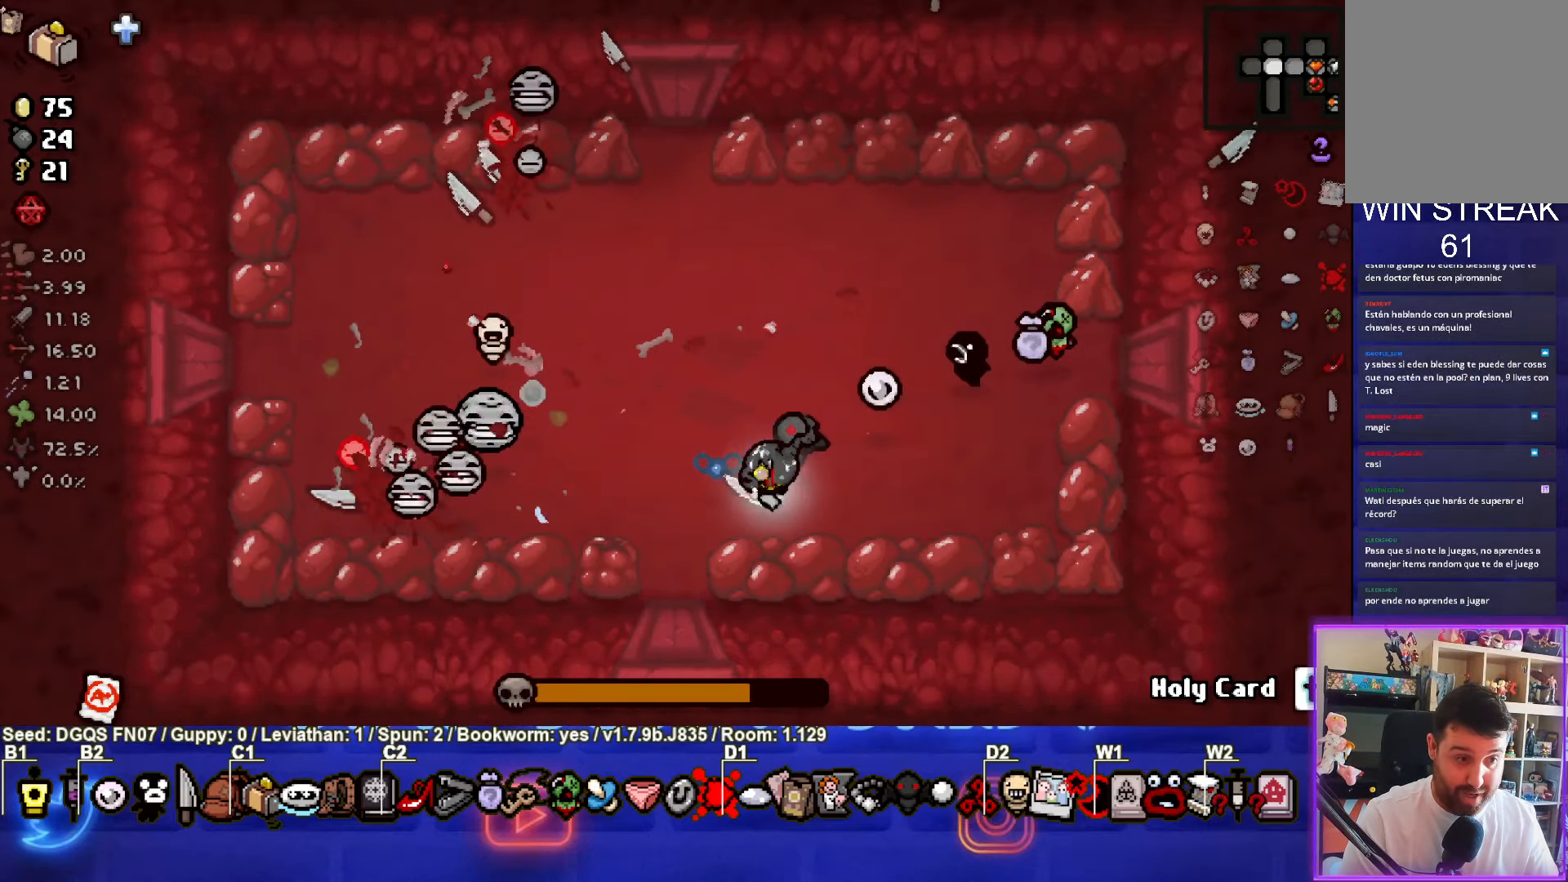
{"dt_ms": 500, "buttons": ["SQUARE"], "left_stick": "down-left", "events": [[17, "left_stick", "up-right"], [217, "SQUARE", "down"], [500, "left_stick", "down-left"]]}
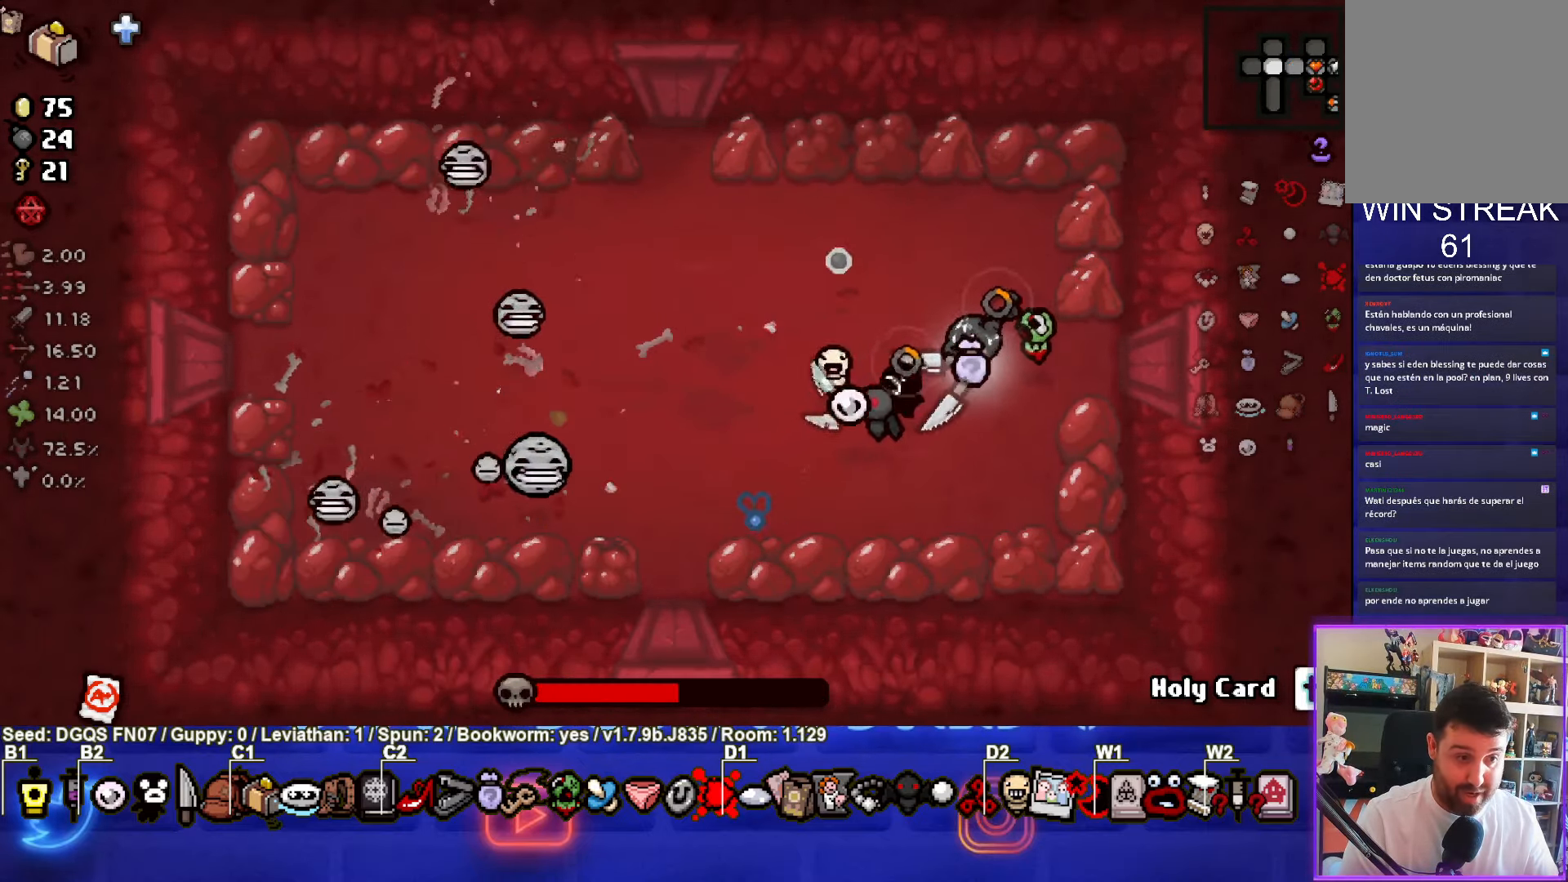
{"dt_ms": 500, "buttons": [], "left_stick": "right", "events": [[300, "SQUARE", "up"], [484, "left_stick", "right"]]}
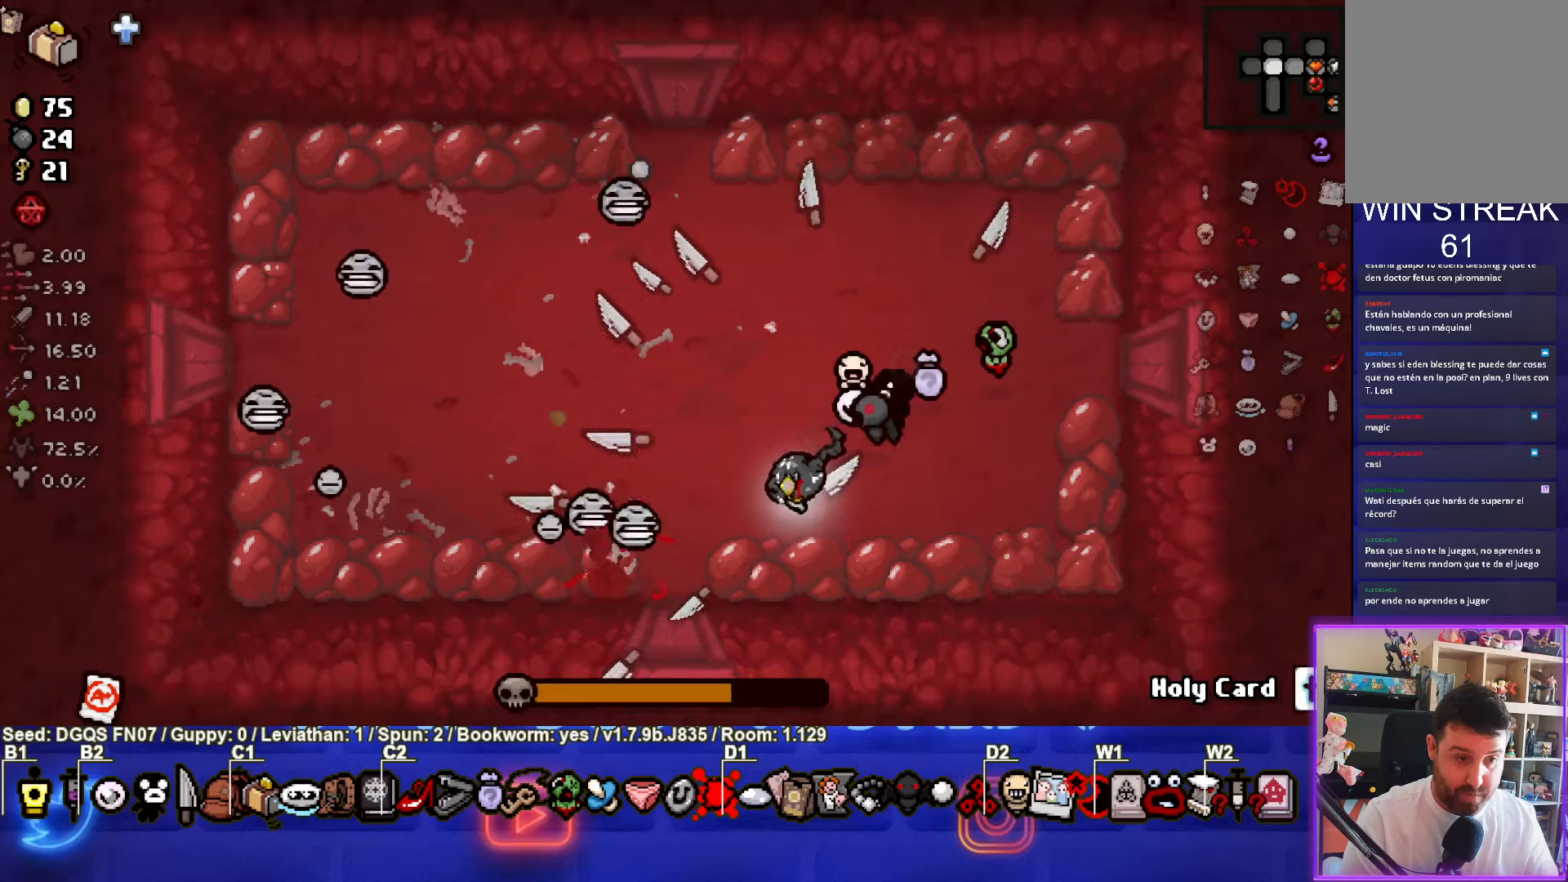
{"dt_ms": 500, "buttons": [], "left_stick": "right"}
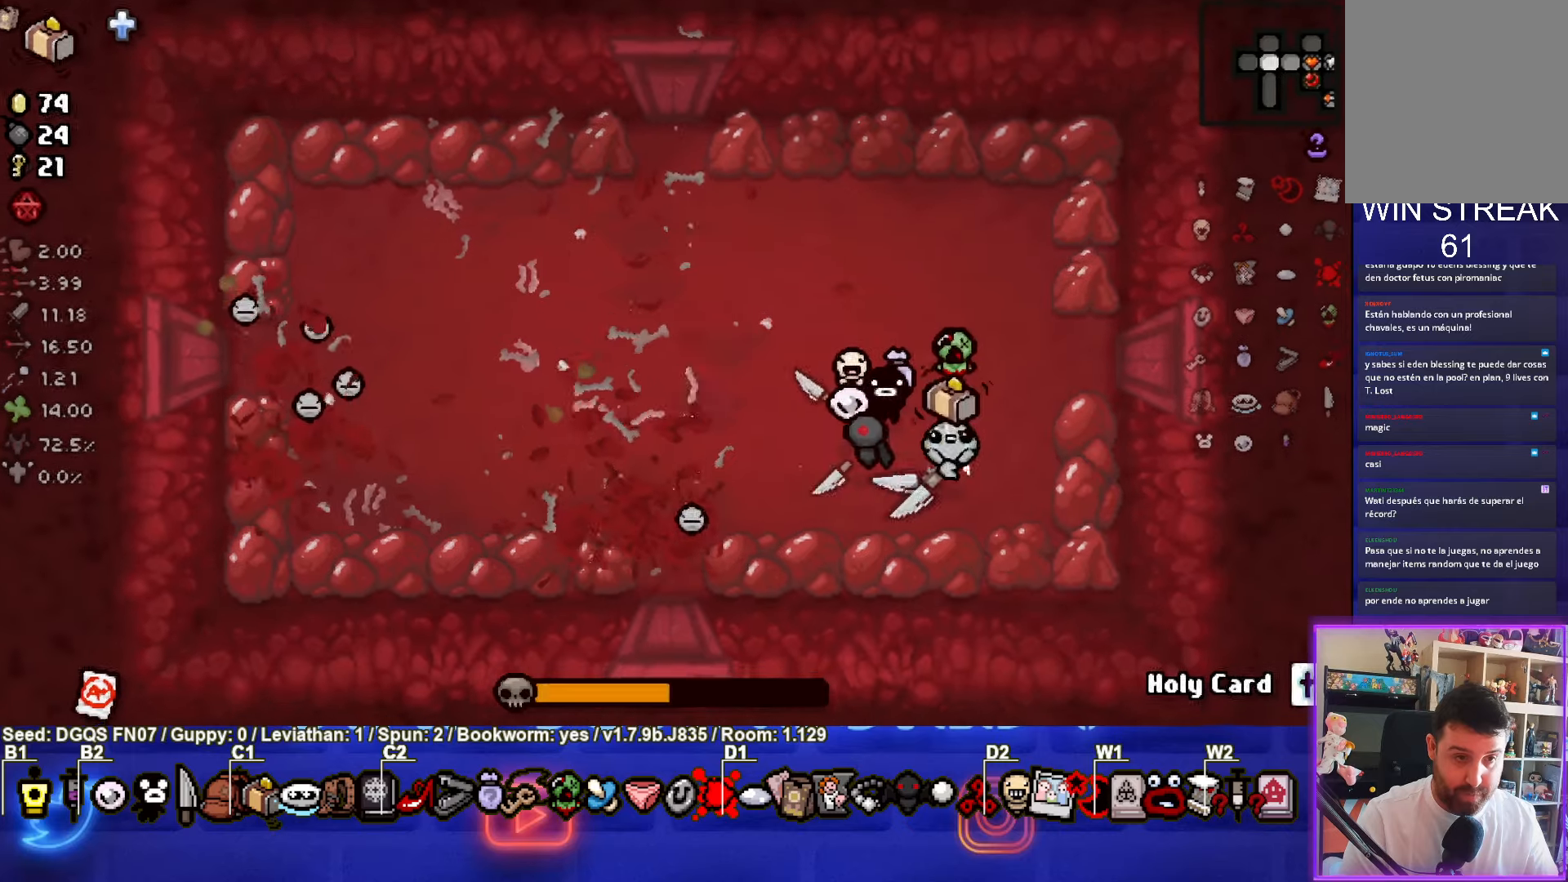
{"dt_ms": 500, "buttons": [], "left_stick": "center", "events": [[17, "L1", "down"], [17, "L2", "down"], [34, "left_stick", "up-right"], [117, "L1", "up"], [134, "L2", "up"], [334, "left_stick", "center"]]}
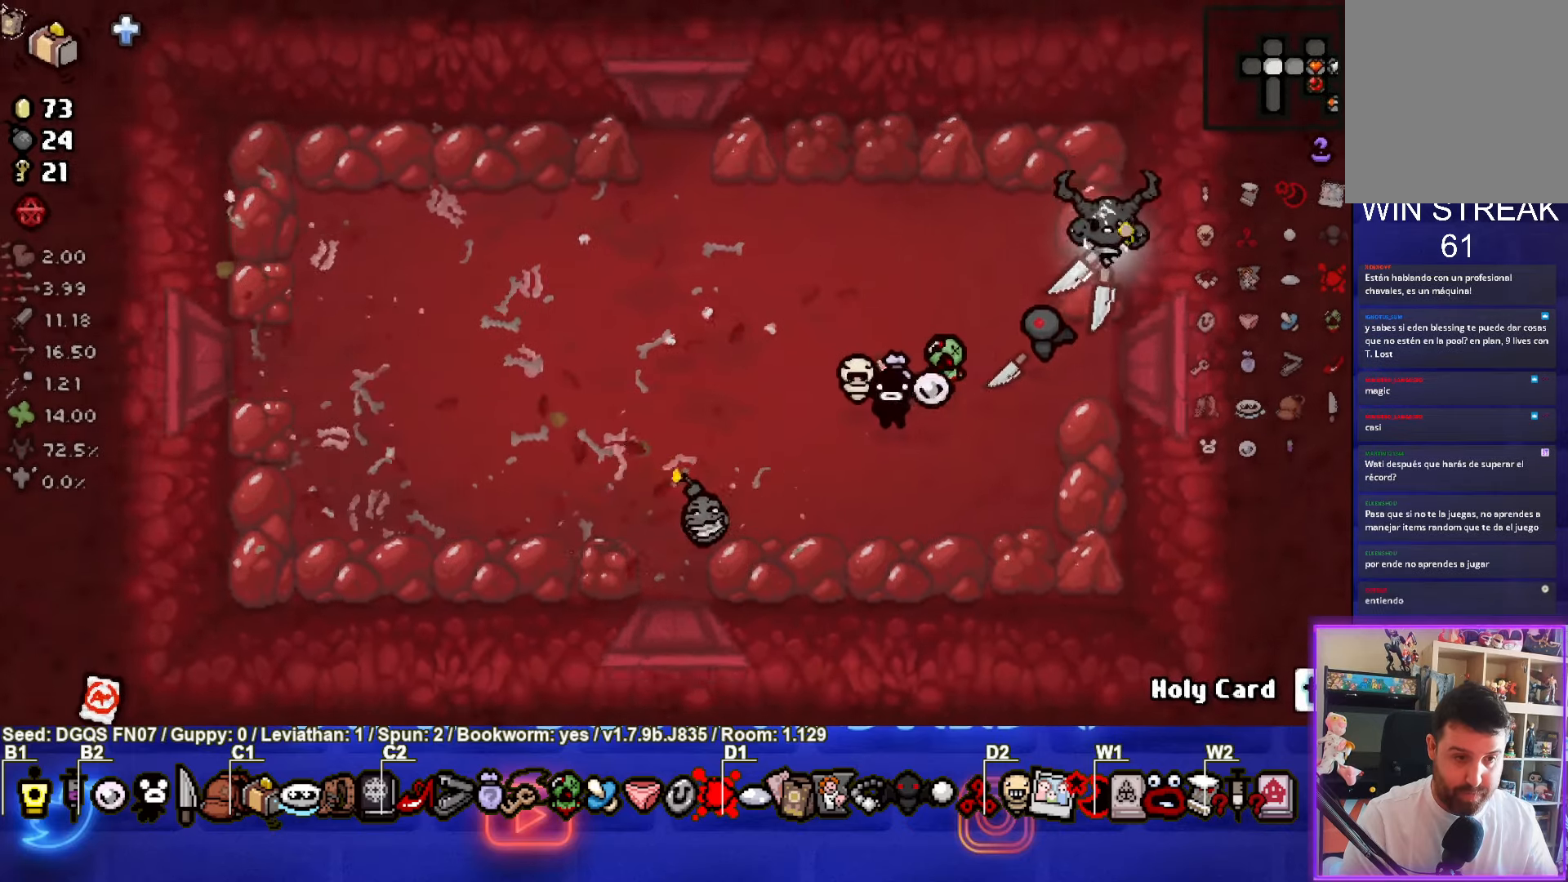
{"dt_ms": 500, "buttons": [], "left_stick": "center", "events": [[100, "left_stick", "left"], [450, "left_stick", "center"]]}
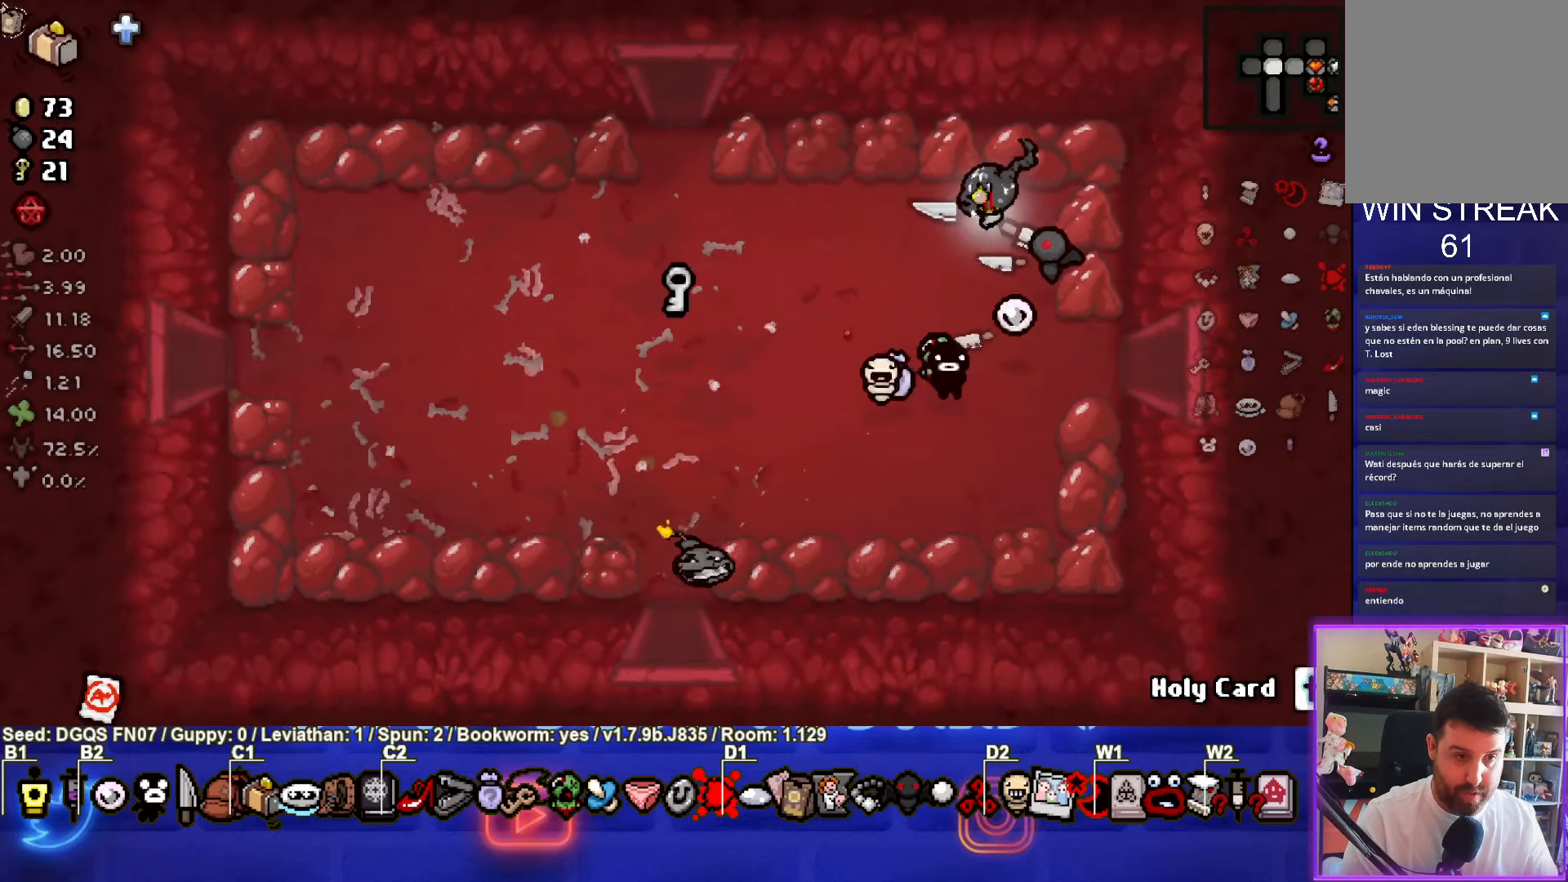
{"dt_ms": 500, "buttons": [], "left_stick": "up-right", "events": [[17, "left_stick", "left"], [267, "left_stick", "up"], [484, "left_stick", "up-right"]]}
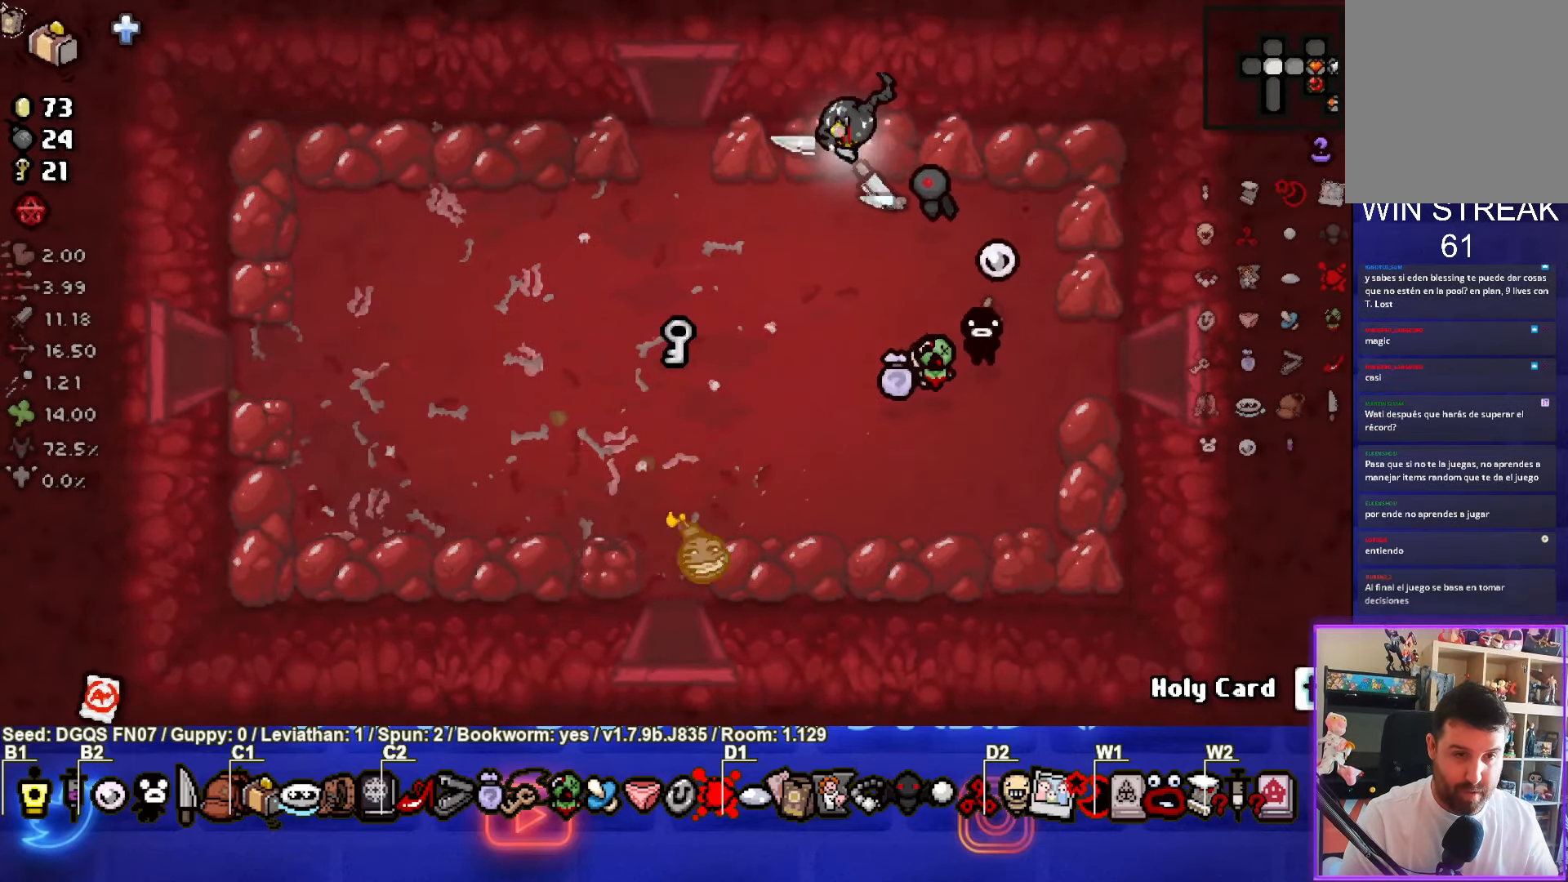
{"dt_ms": 500, "buttons": [], "left_stick": "center", "events": [[200, "left_stick", "center"]]}
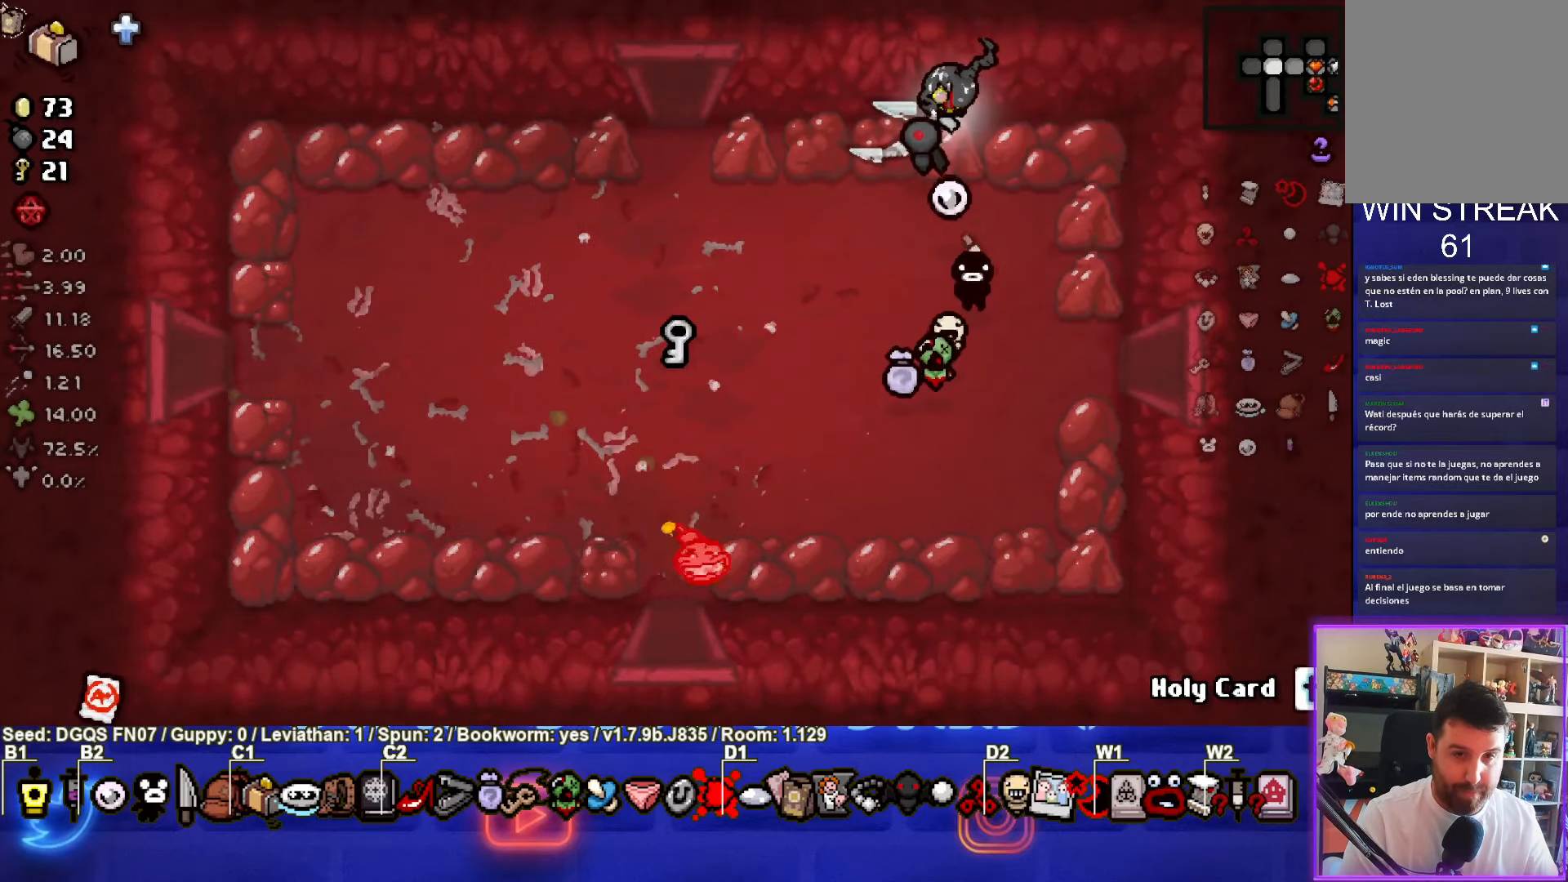
{"dt_ms": 500, "buttons": [], "left_stick": "down-left", "events": [[350, "left_stick", "down-left"]]}
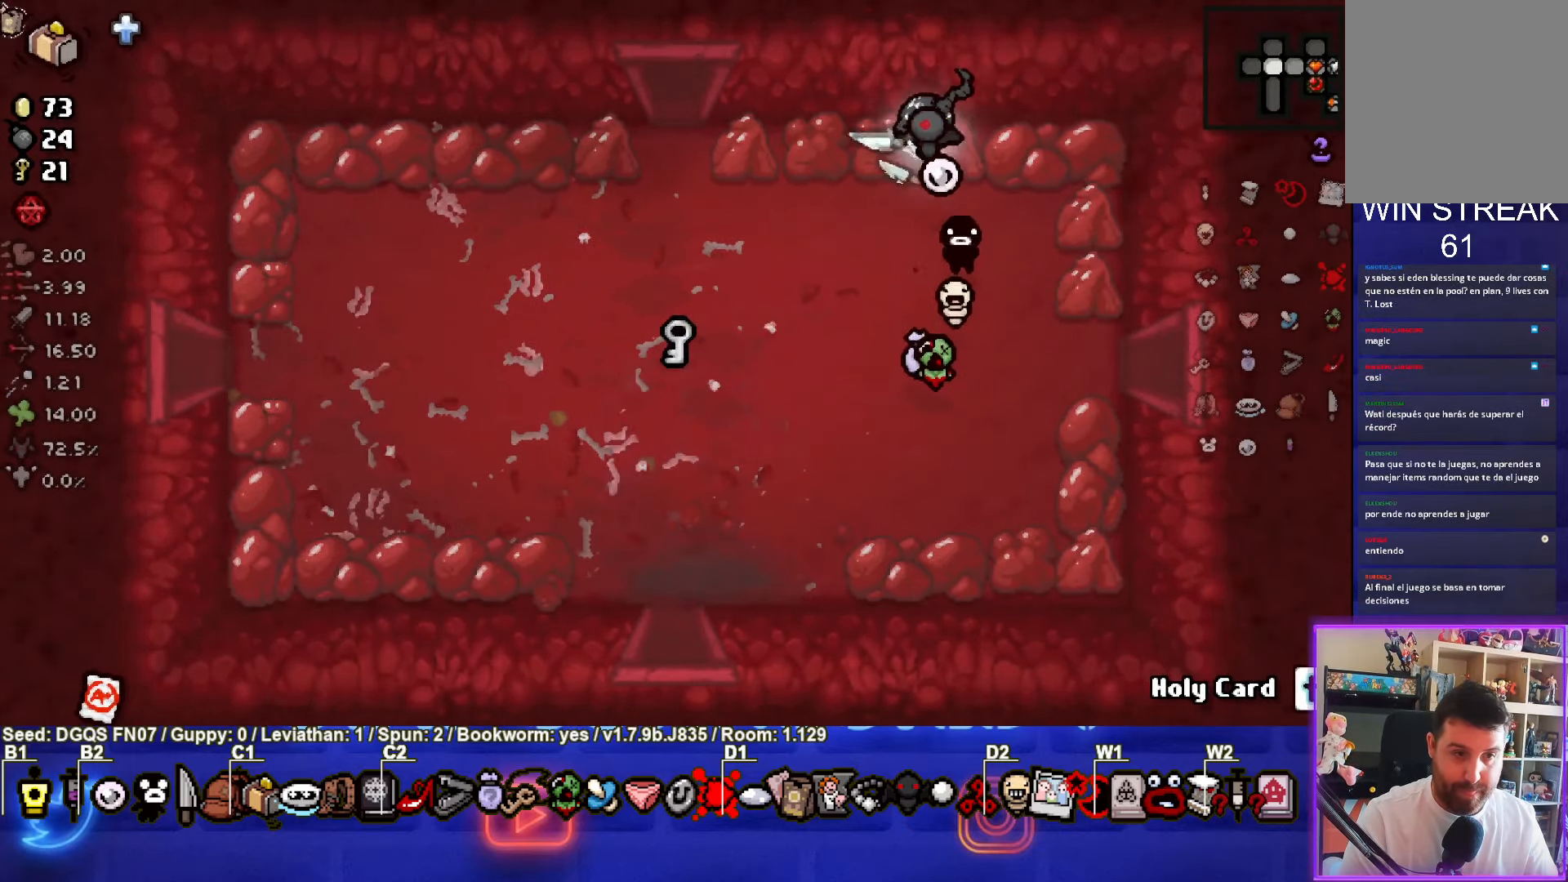
{"dt_ms": 500, "buttons": [], "left_stick": "down-left", "events": []}
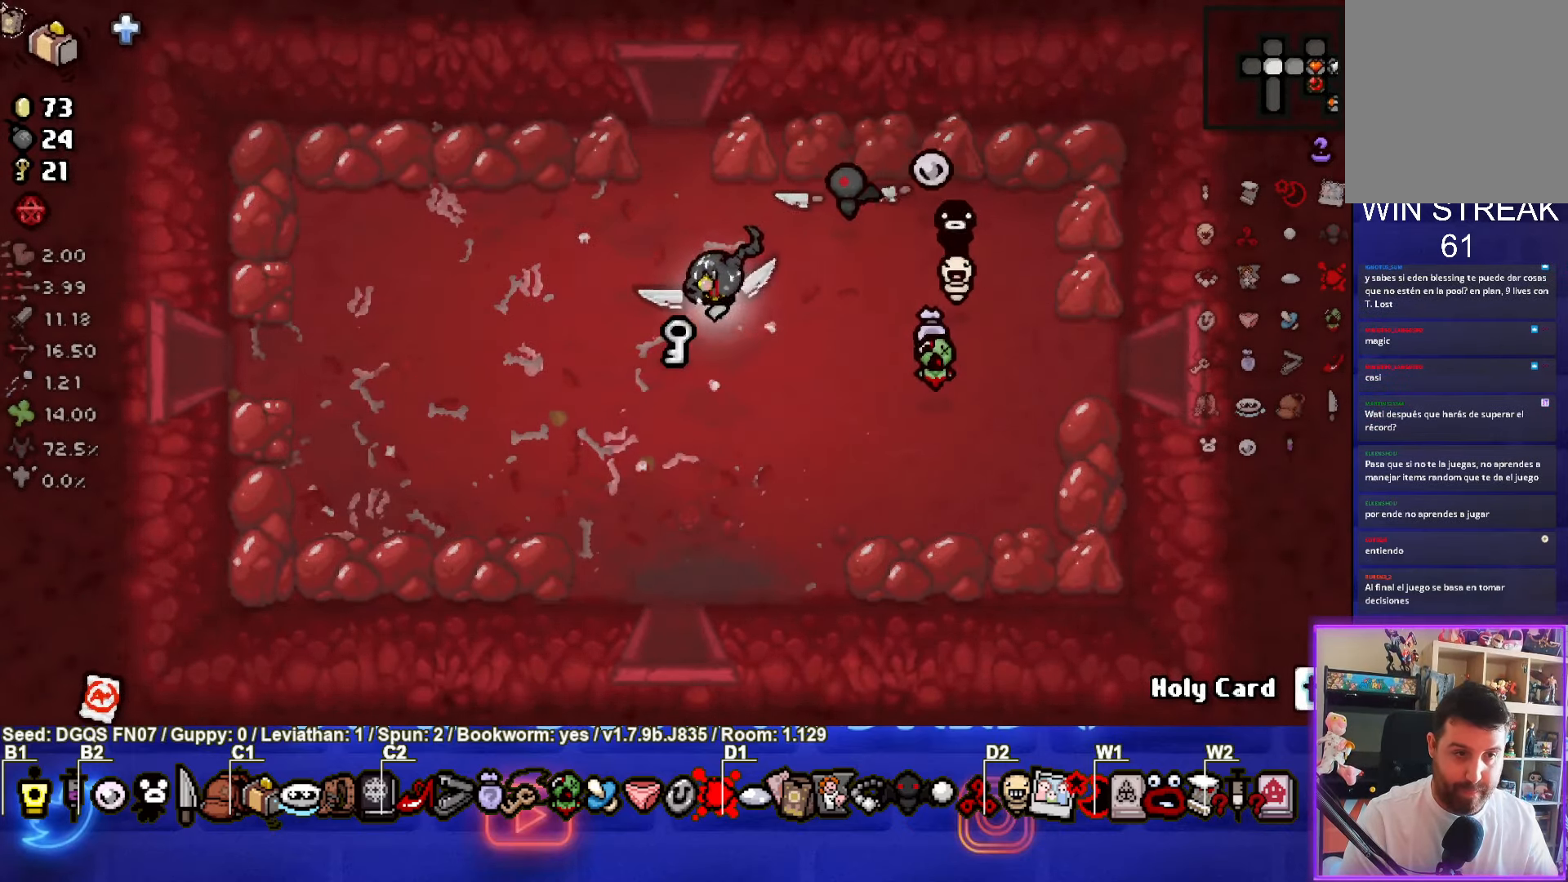
{"dt_ms": 500, "buttons": [], "left_stick": "up", "events": [[100, "left_stick", "up"]]}
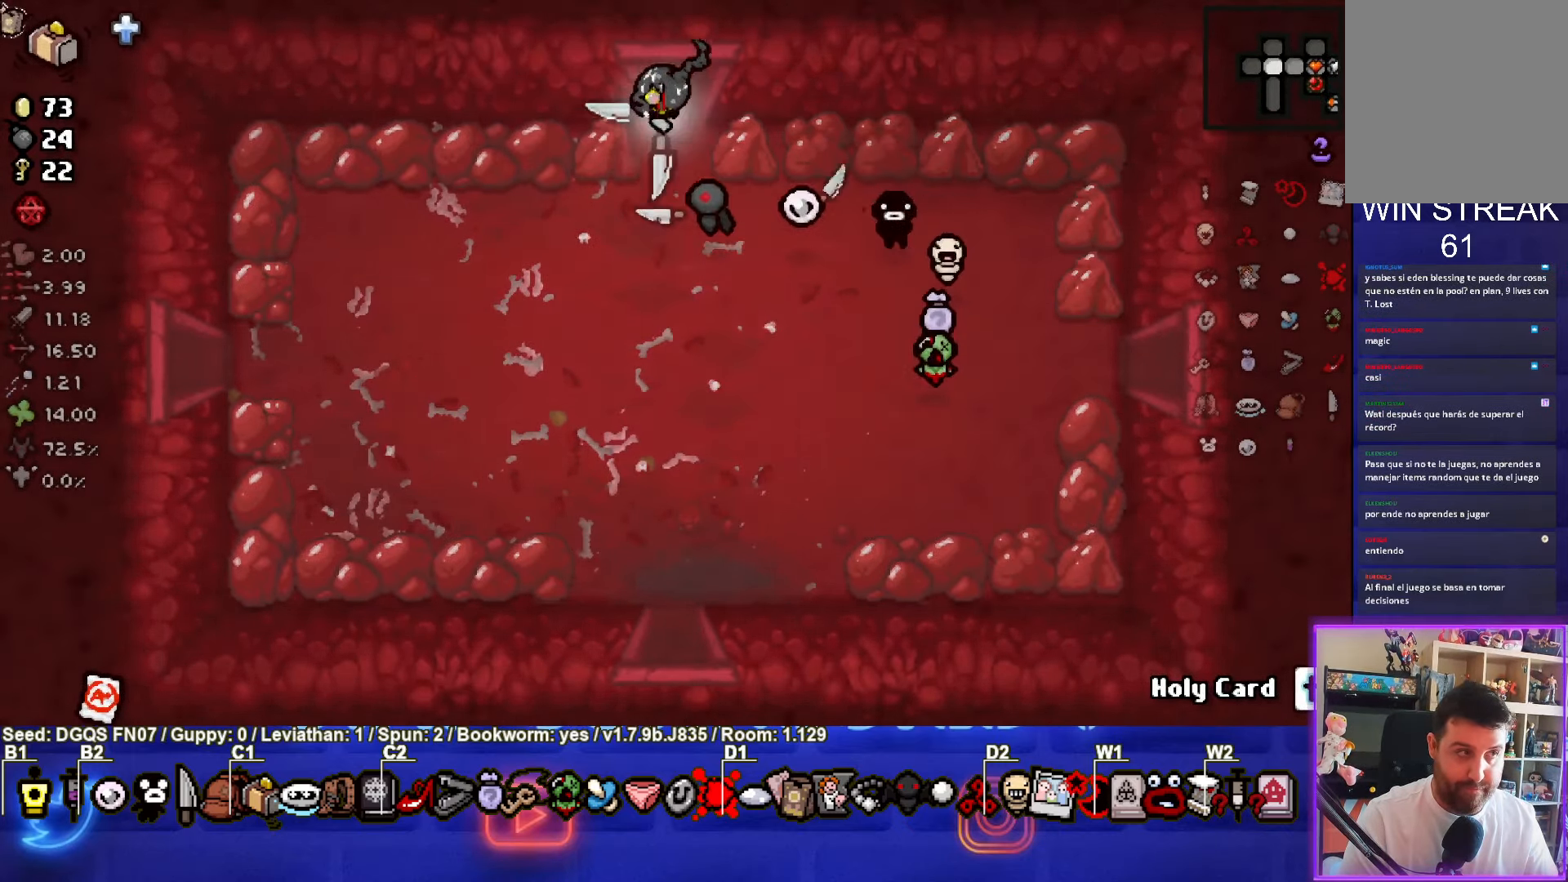
{"dt_ms": 500, "buttons": [], "left_stick": "center", "events": [[133, "left_stick", "center"]]}
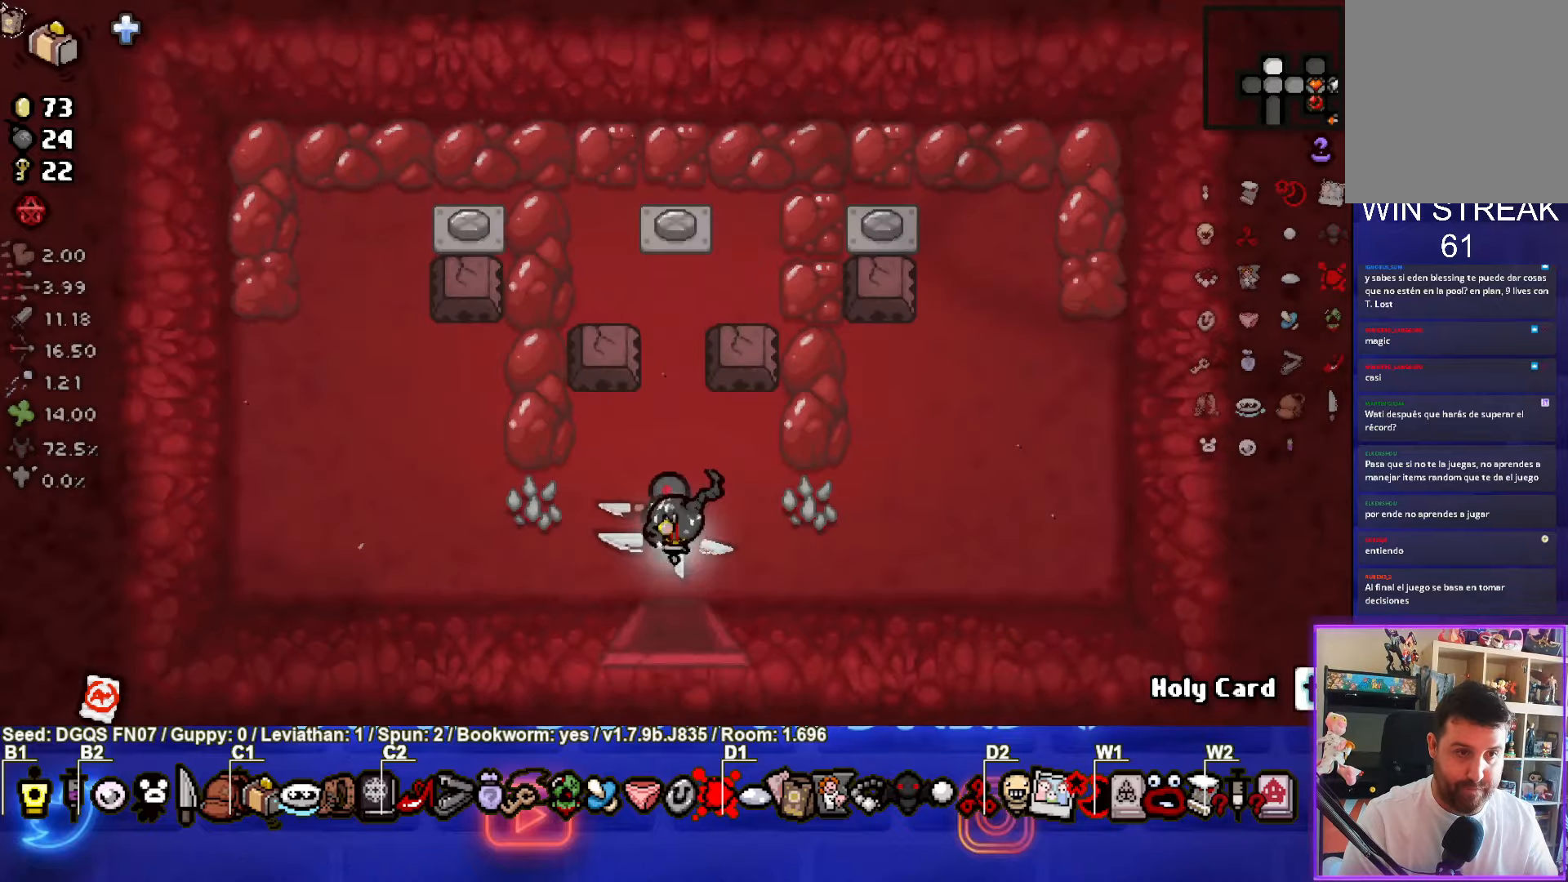
{"dt_ms": 500, "buttons": ["TRIANGLE"], "left_stick": "down-right", "events": [[116, "TRIANGLE", "down"], [383, "left_stick", "down-right"]]}
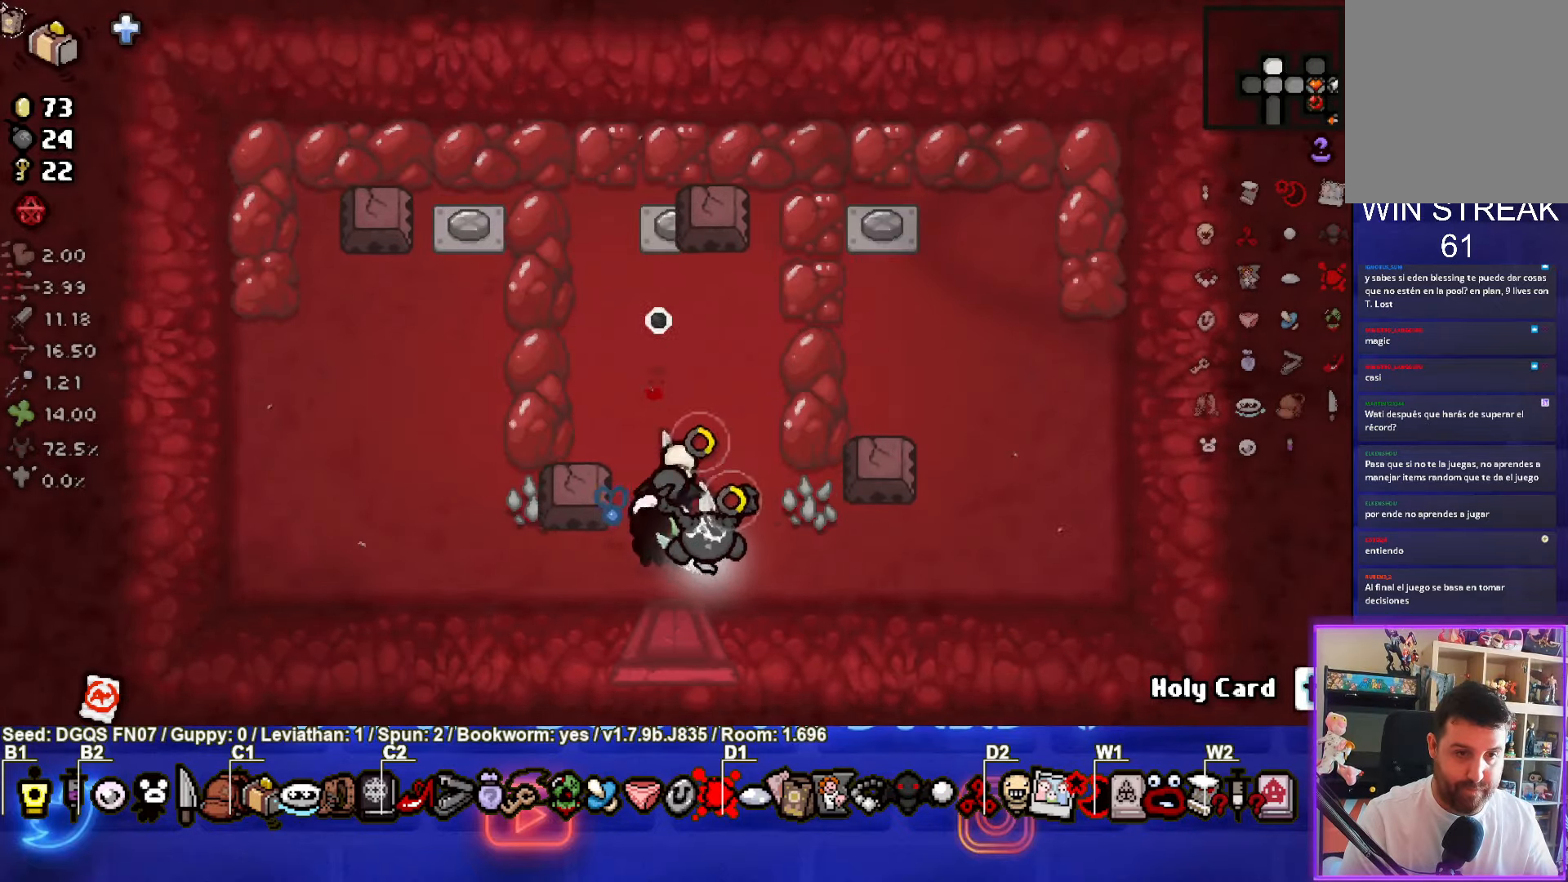
{"dt_ms": 500, "buttons": [], "left_stick": "up-right", "events": [[183, "left_stick", "right"], [250, "SQUARE", "down"], [266, "TRIANGLE", "up"], [450, "left_stick", "up-right"], [466, "SQUARE", "up"]]}
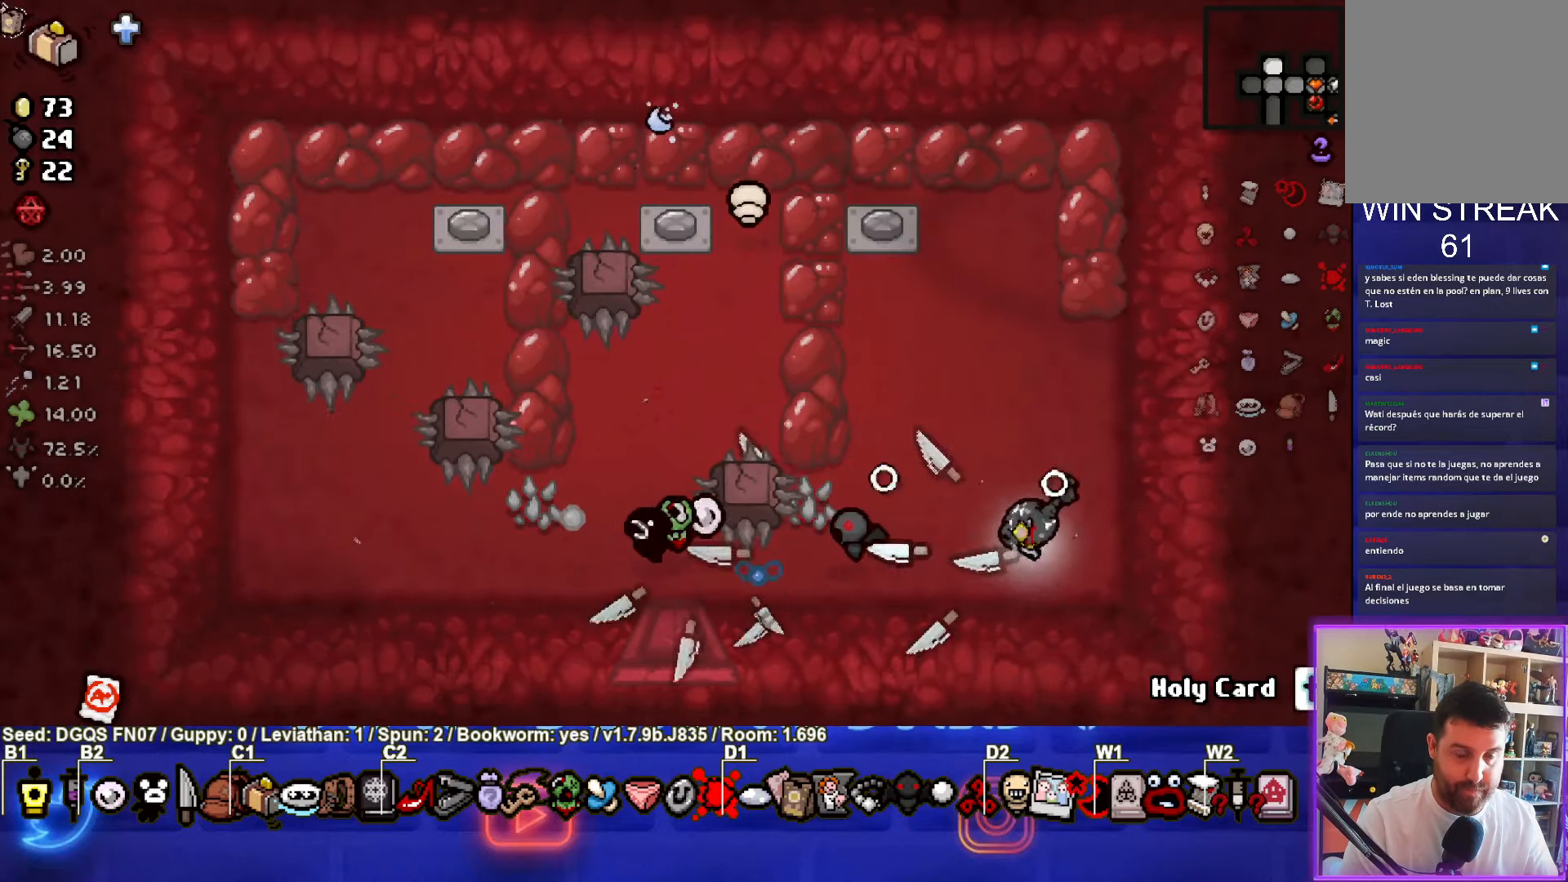
{"dt_ms": 500, "buttons": [], "left_stick": "up", "events": [[233, "left_stick", "center"], [400, "left_stick", "up"]]}
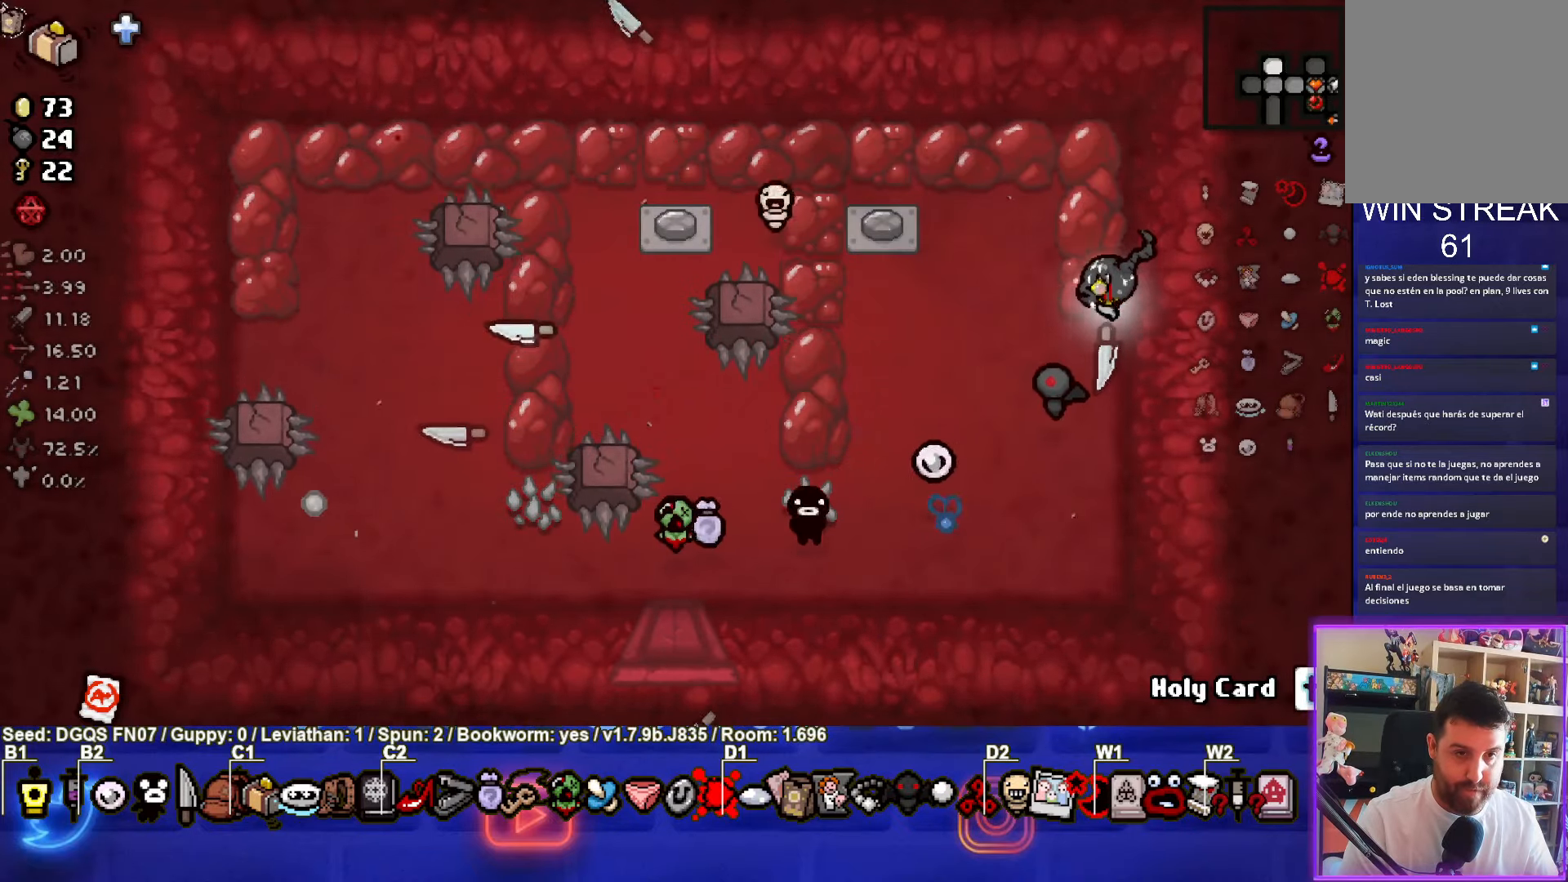
{"dt_ms": 500, "buttons": [], "left_stick": "center", "events": [[50, "left_stick", "center"]]}
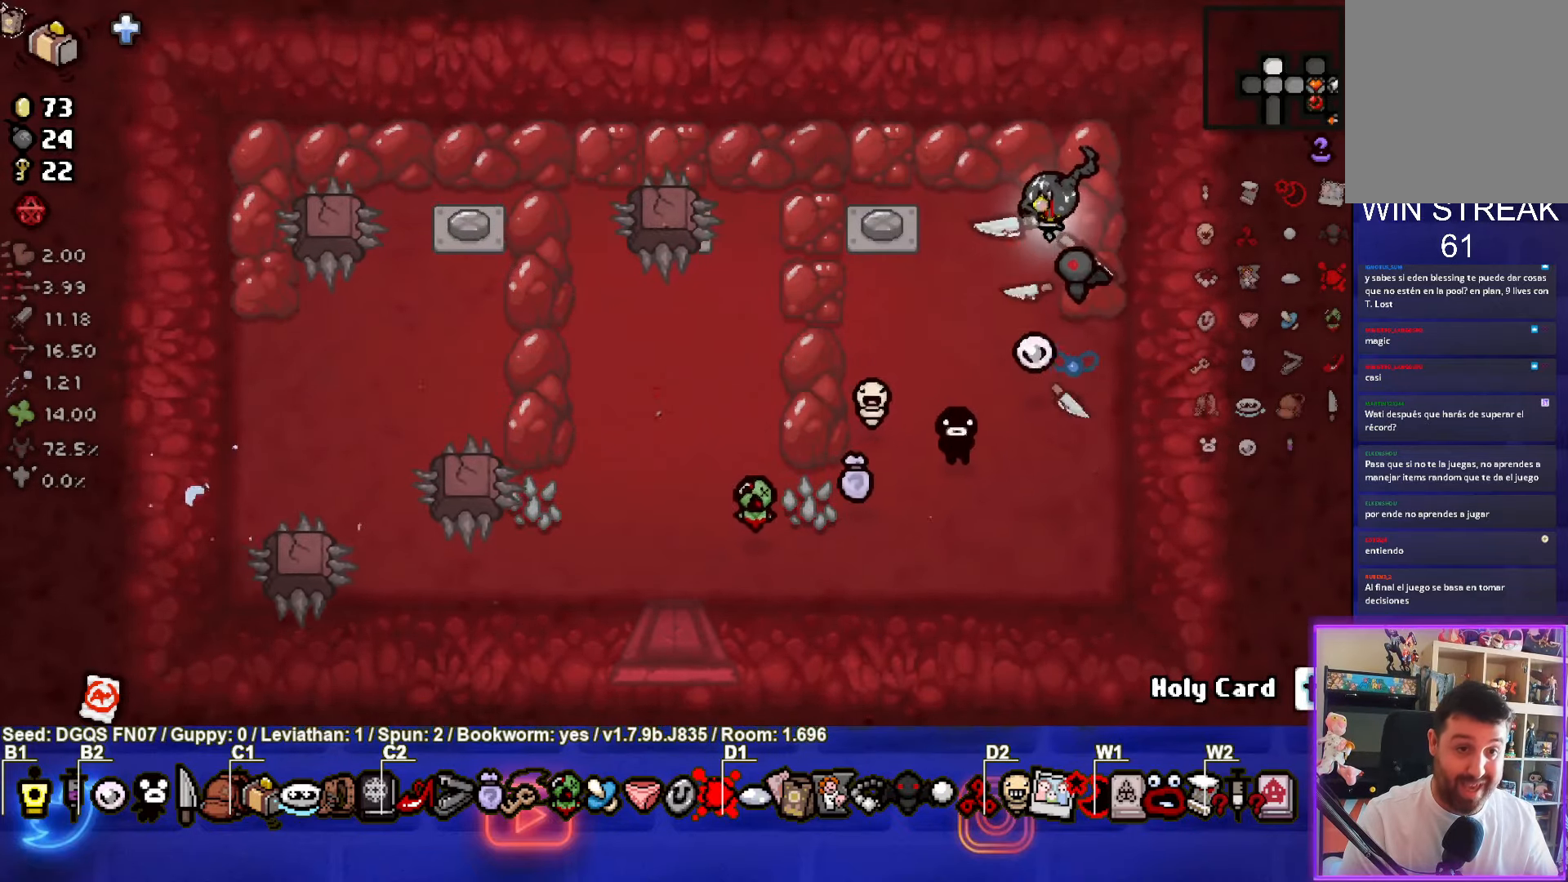
{"dt_ms": 500, "buttons": [], "left_stick": "left", "events": [[116, "left_stick", "left"]]}
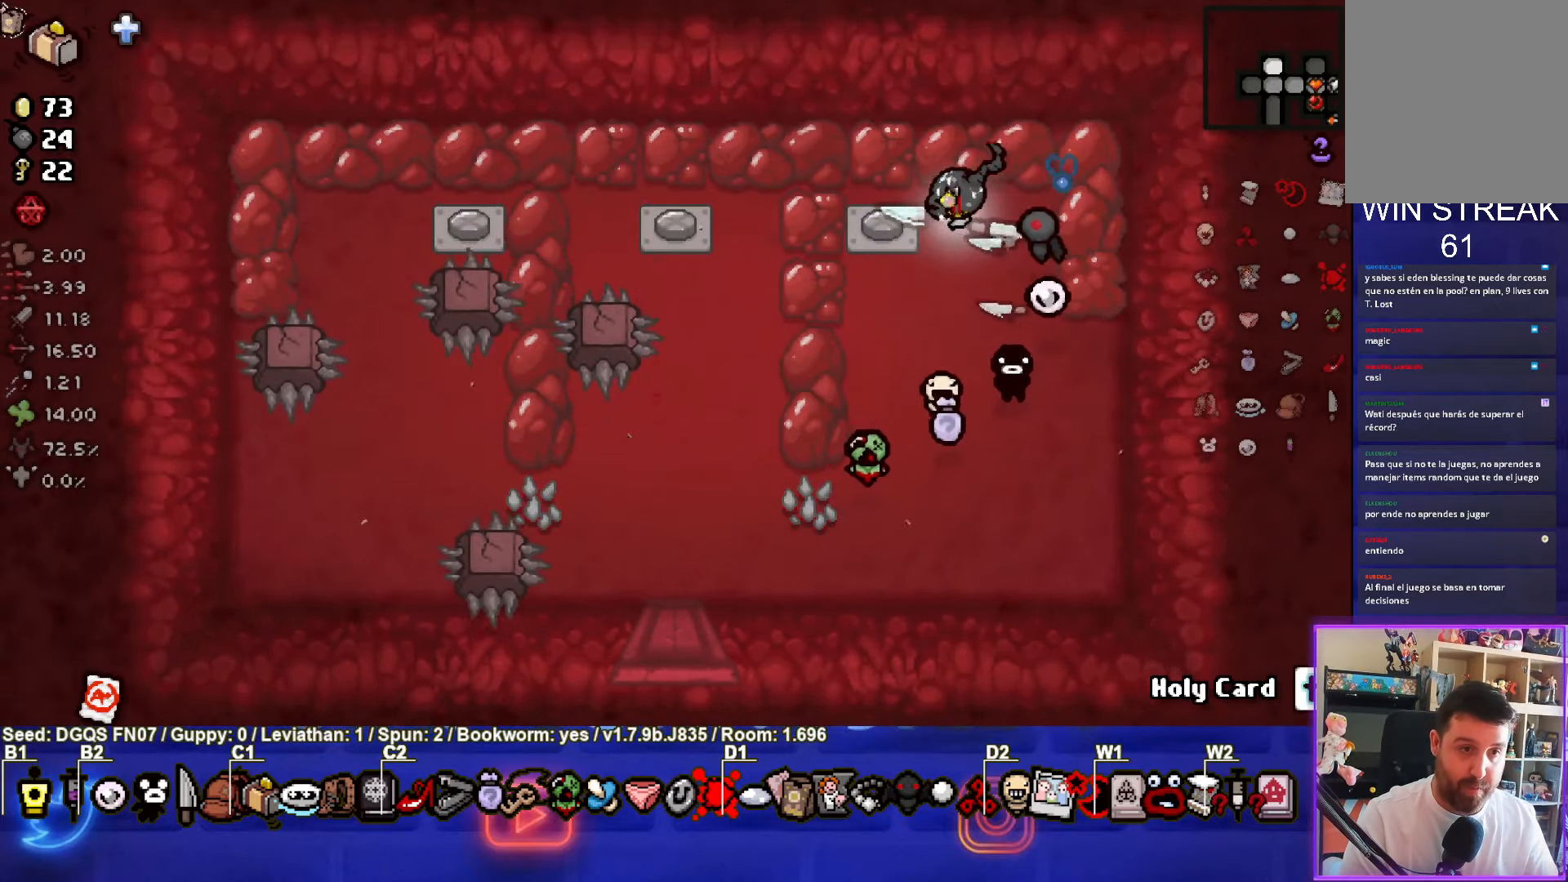
{"dt_ms": 500, "buttons": [], "left_stick": "up-left", "events": [[116, "left_stick", "up-left"], [233, "left_stick", "left"], [483, "left_stick", "up-left"]]}
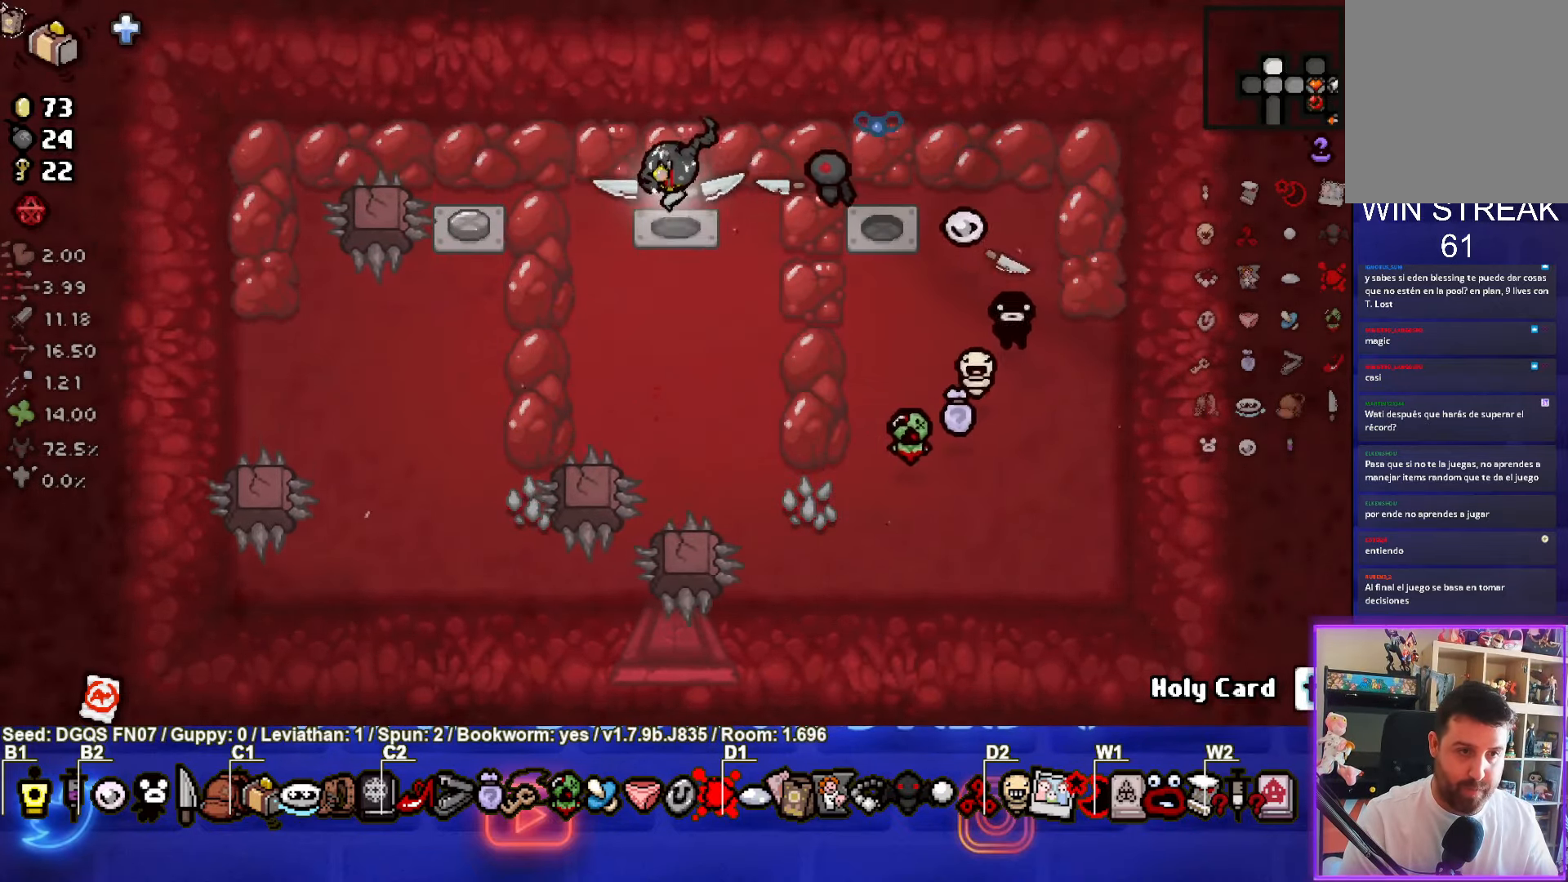
{"dt_ms": 500, "buttons": [], "left_stick": "up-right", "events": [[216, "left_stick", "left"], [450, "left_stick", "up-right"]]}
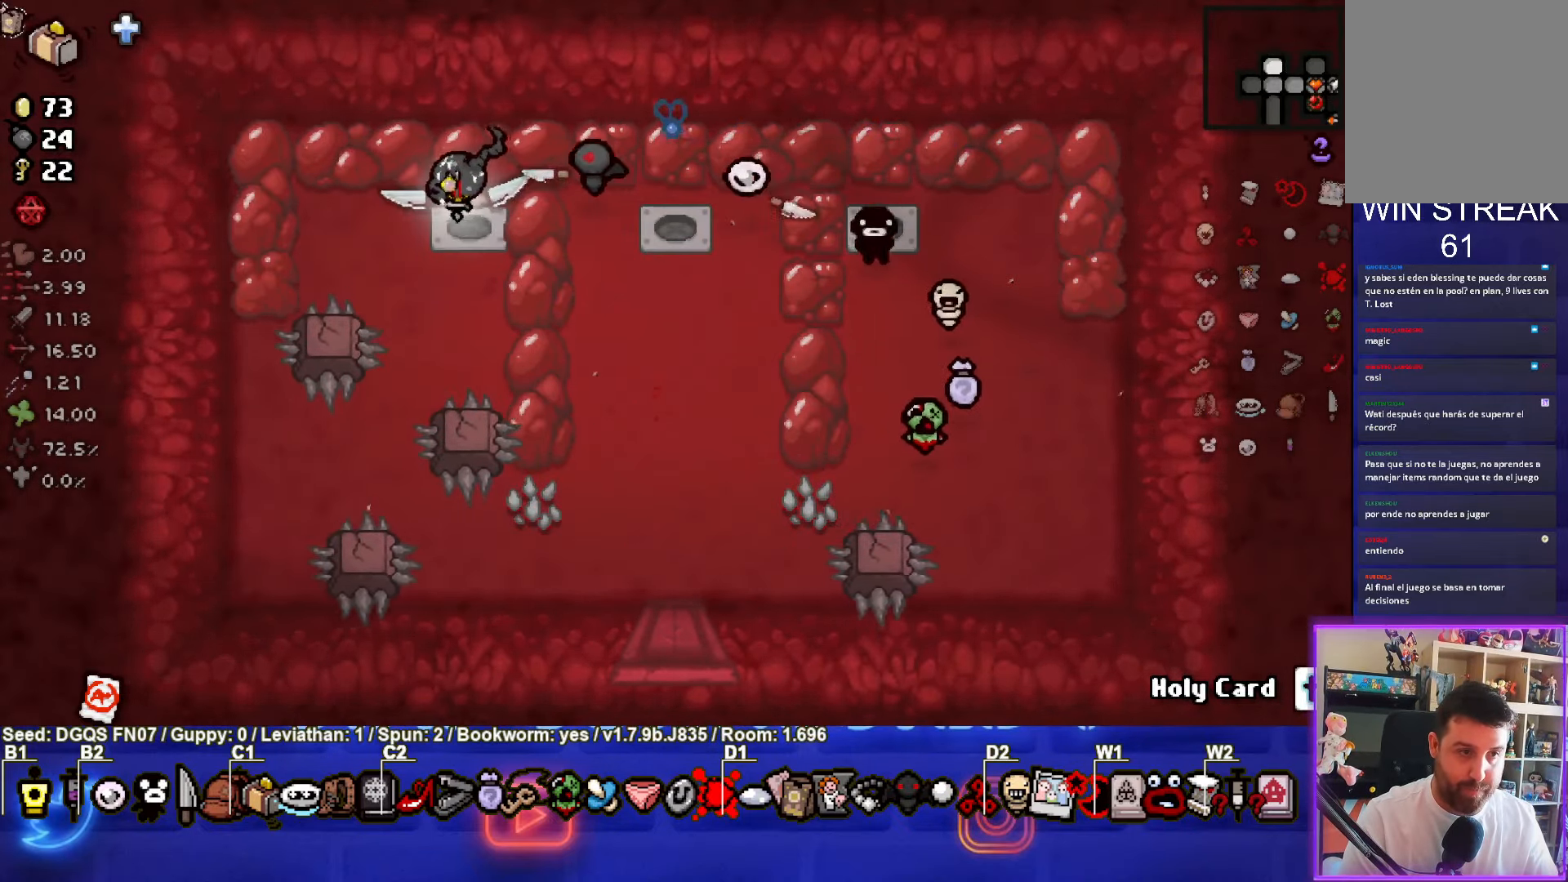
{"dt_ms": 500, "buttons": [], "left_stick": "down-left", "events": [[283, "left_stick", "right"], [500, "left_stick", "down-left"]]}
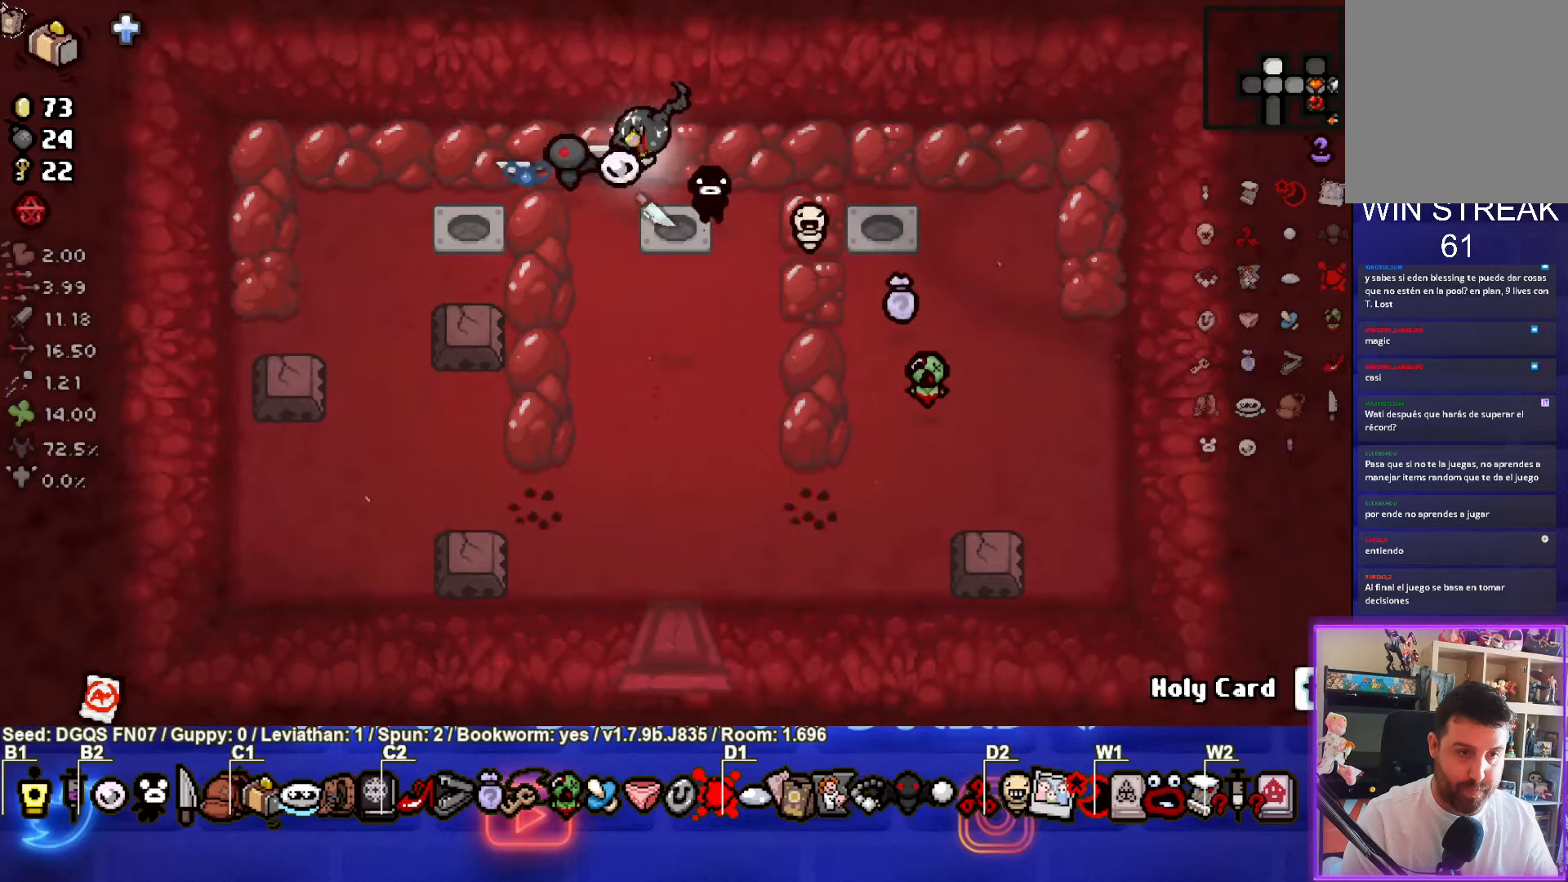
{"dt_ms": 500, "buttons": [], "left_stick": "down-right", "events": [[233, "left_stick", "center"], [450, "left_stick", "down-right"]]}
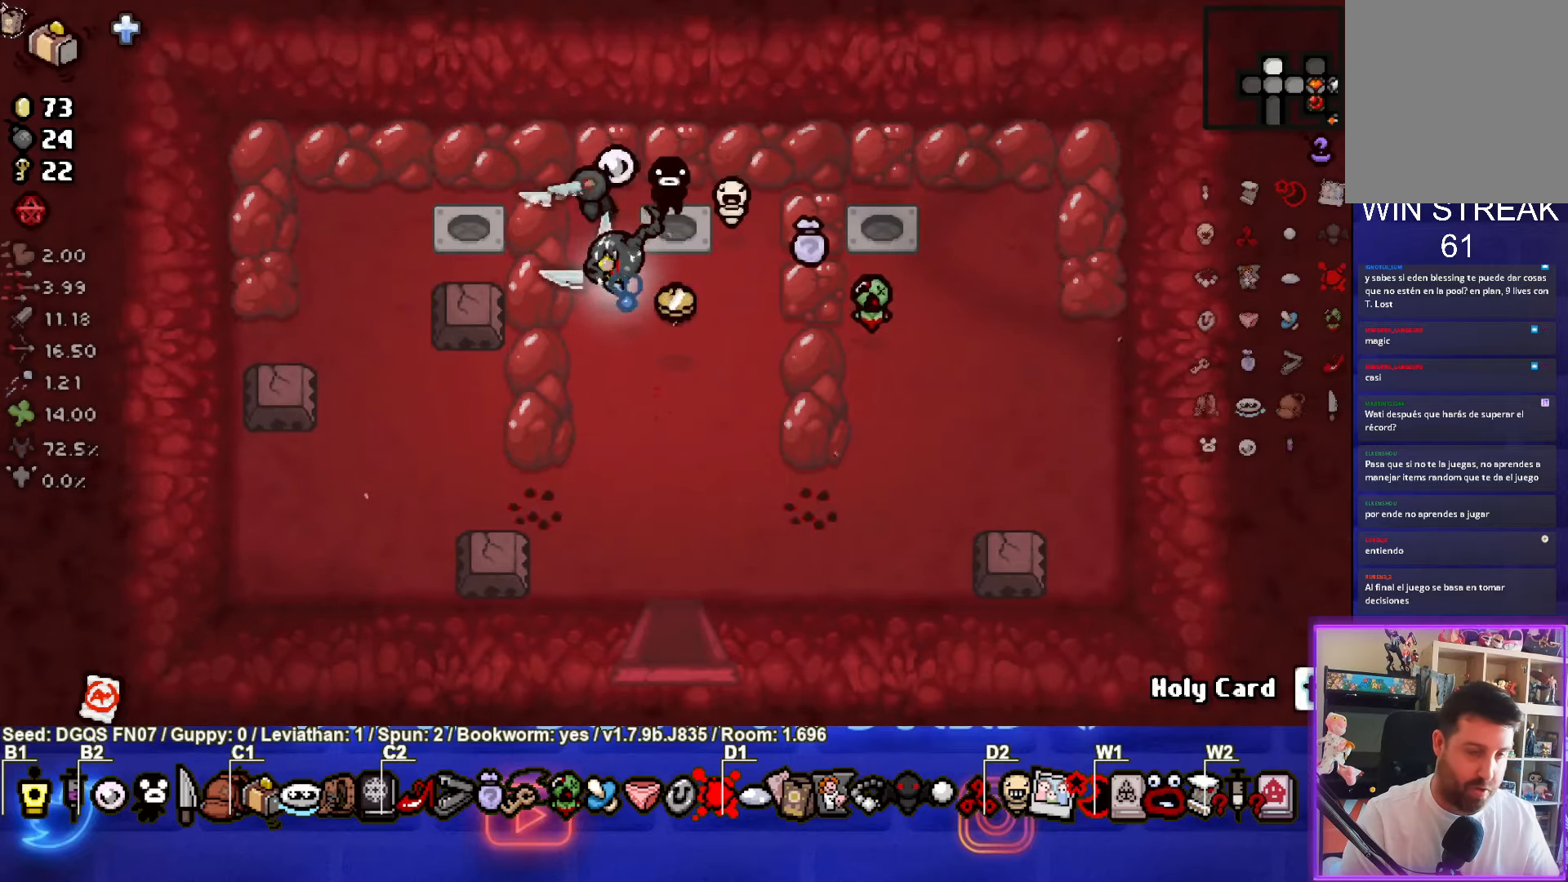
{"dt_ms": 500, "buttons": [], "left_stick": "down", "events": [[83, "left_stick", "center"], [167, "left_stick", "down"]]}
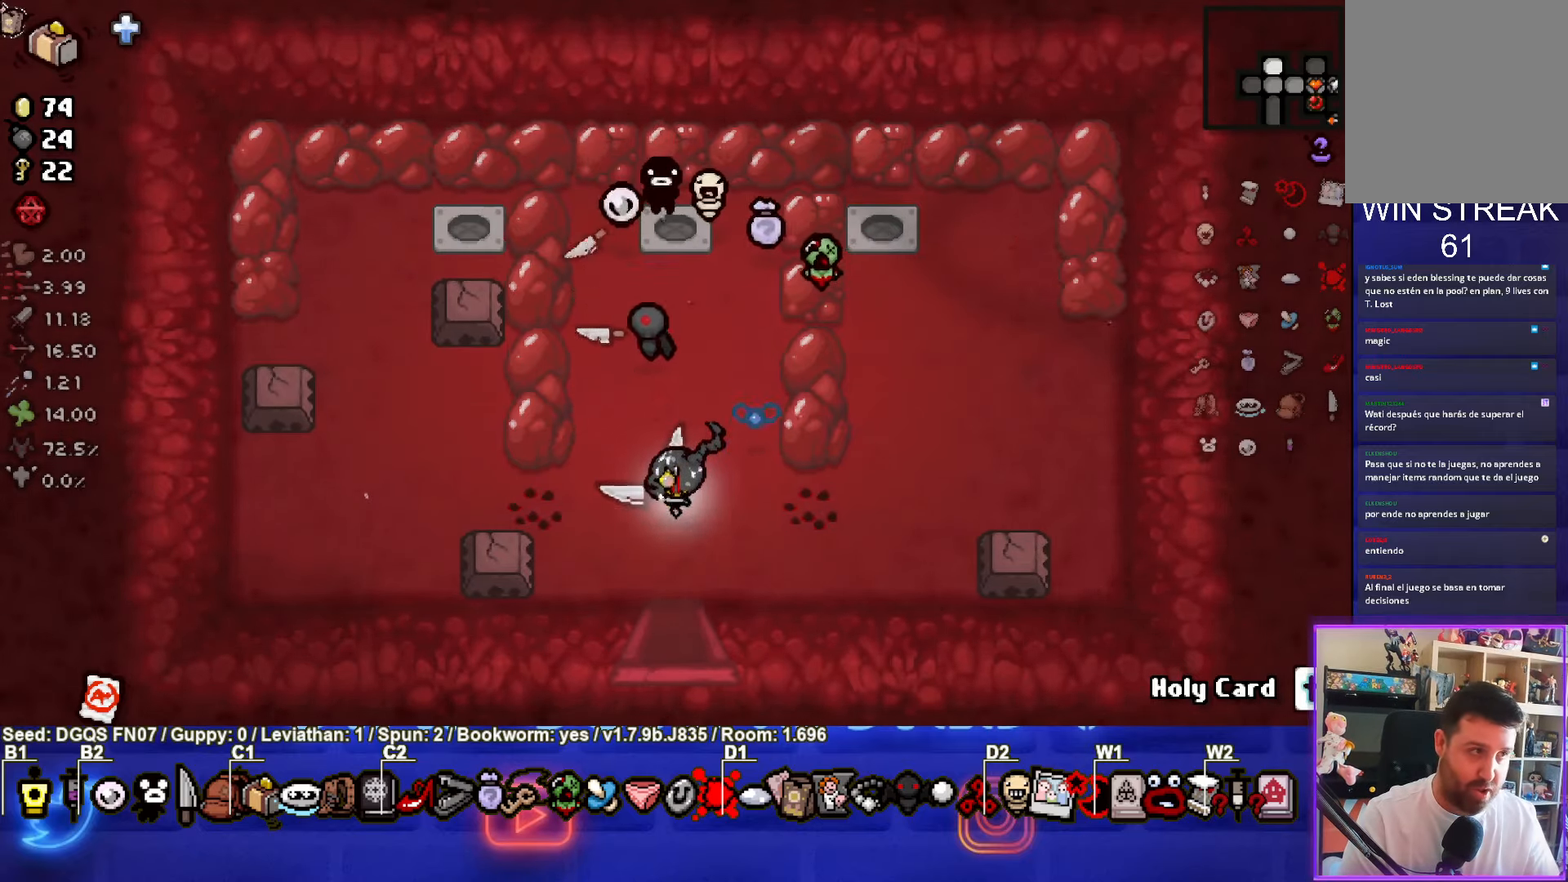
{"dt_ms": 500, "buttons": [], "left_stick": "down", "events": []}
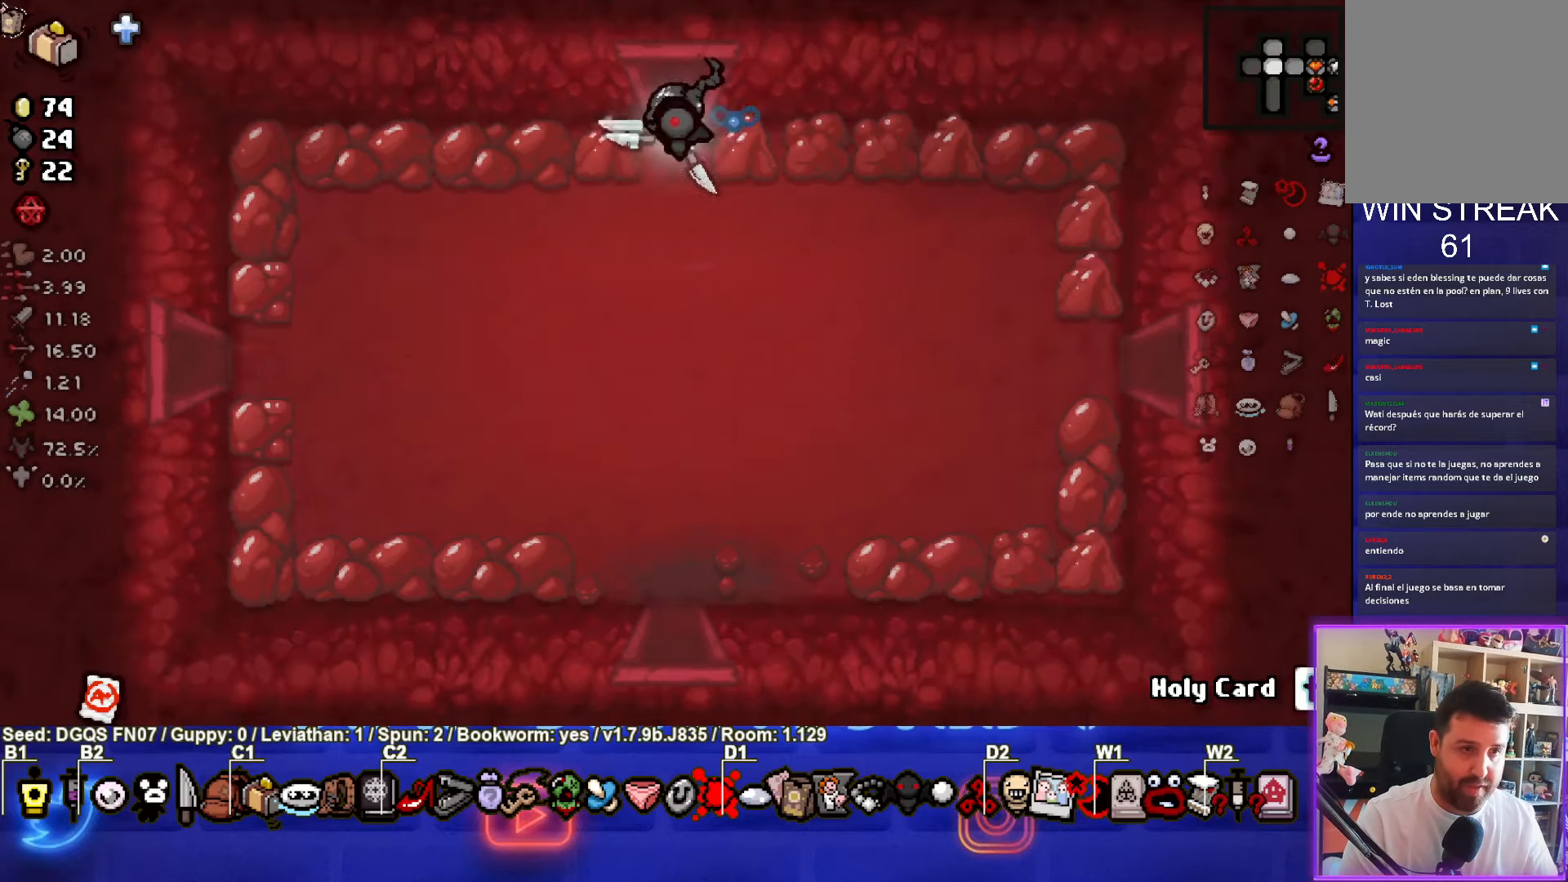
{"dt_ms": 1000, "buttons": [], "left_stick": "down-left"}
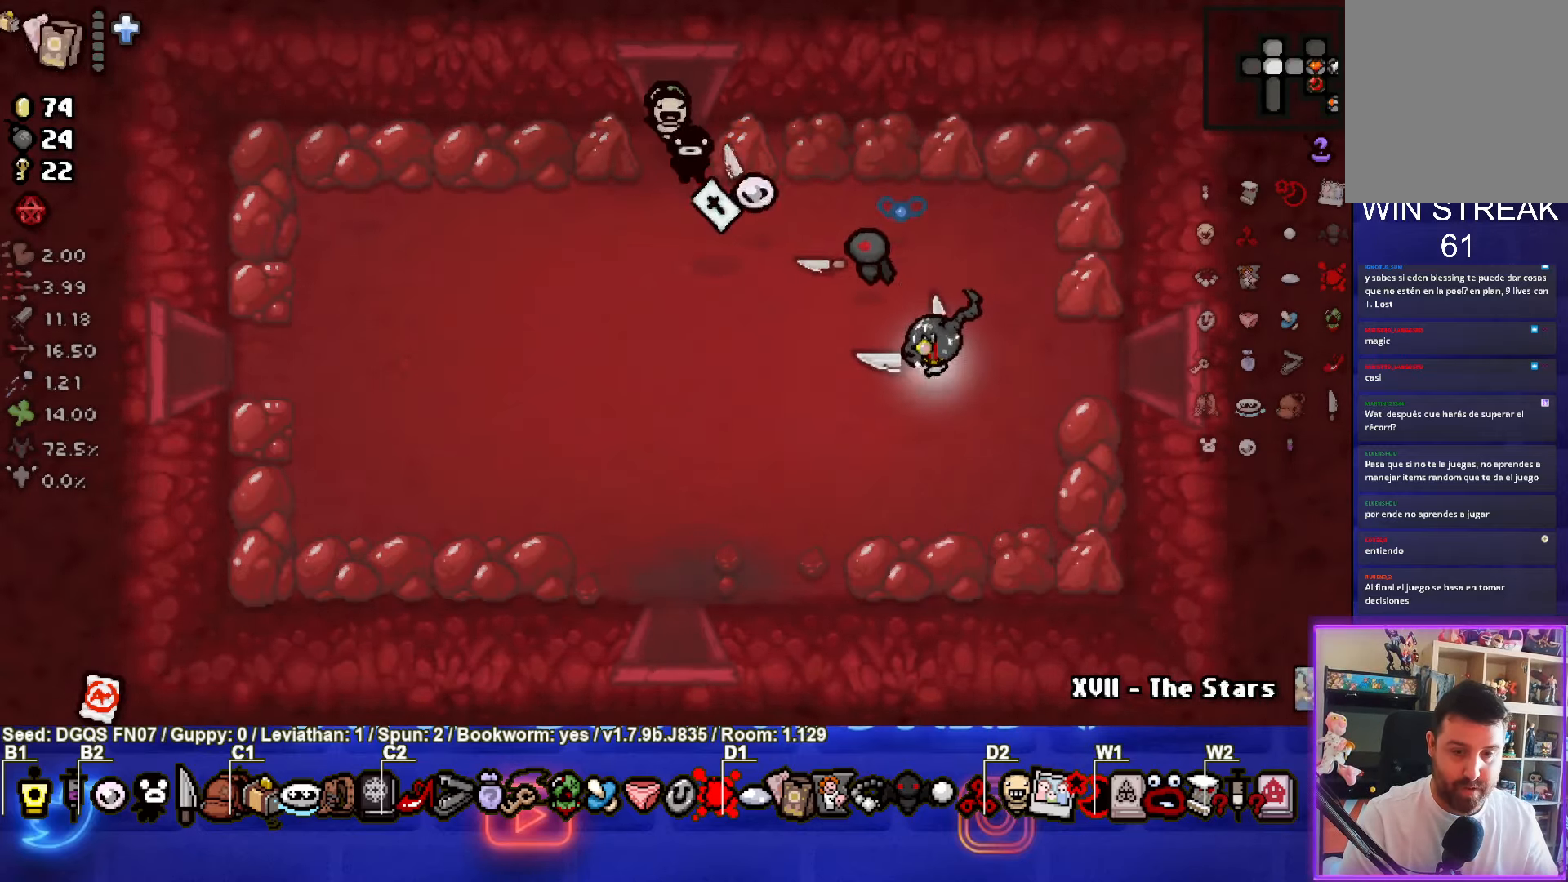
{"dt_ms": 500, "buttons": [], "left_stick": "center", "events": [[67, "left_stick", "center"], [233, "left_stick", "up-left"], [417, "left_stick", "center"]]}